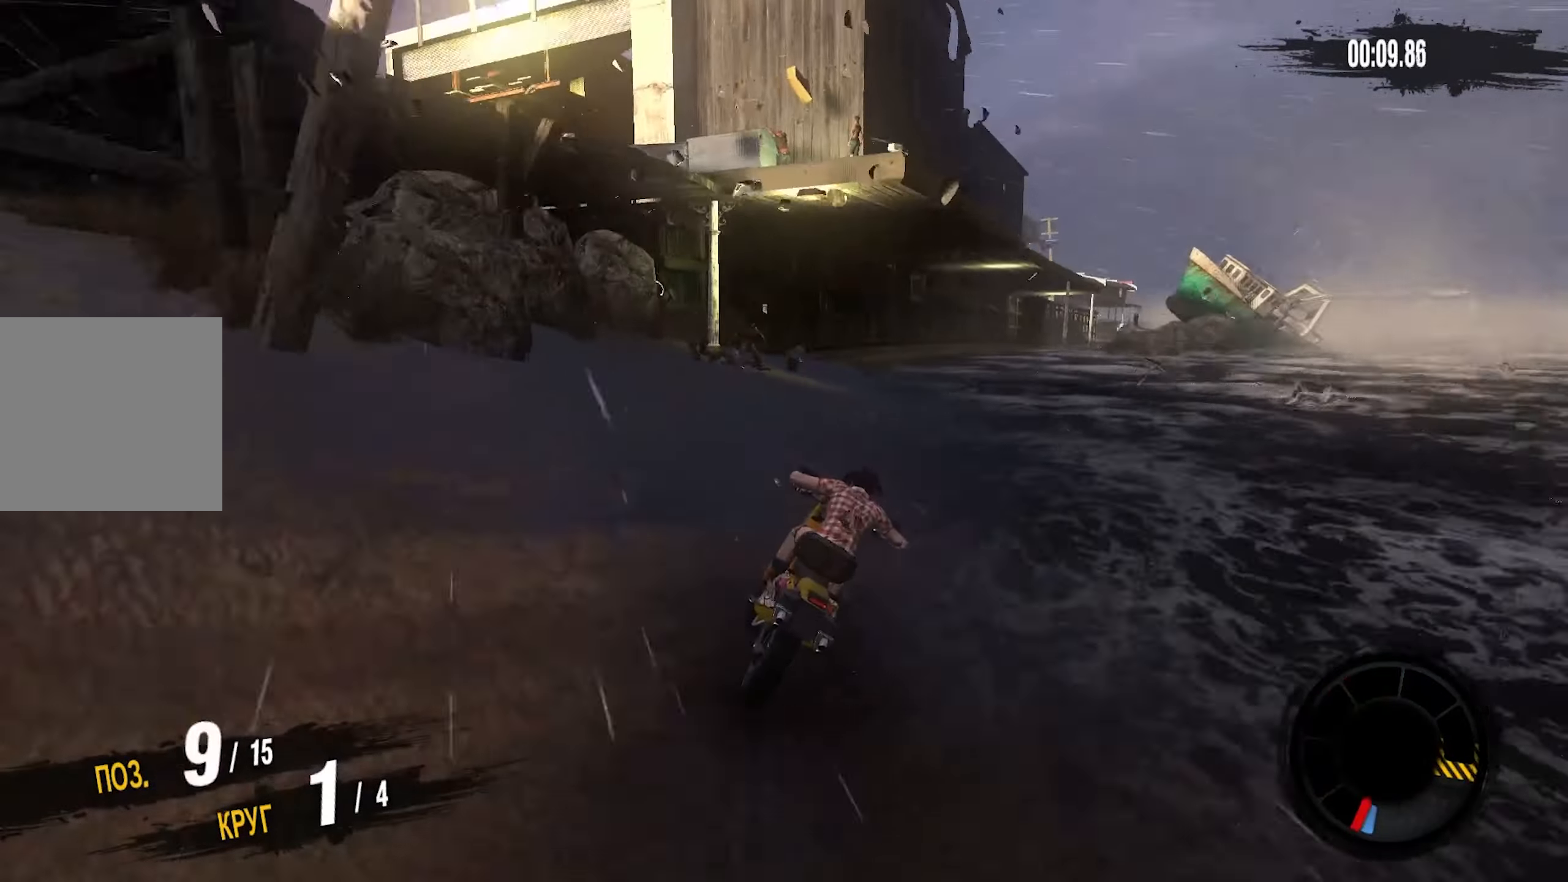
Gameplay with a controller (PlayStation layout); each line is a JSON object with the inputs held at the frame after it. "events" lists button and stick changes between this image and that frame as [ms after this image, input, new state], when the widget could be followed in between.
{"buttons": ["CROSS", "R2"], "left_stick": "right", "right_stick": "center", "events": []}
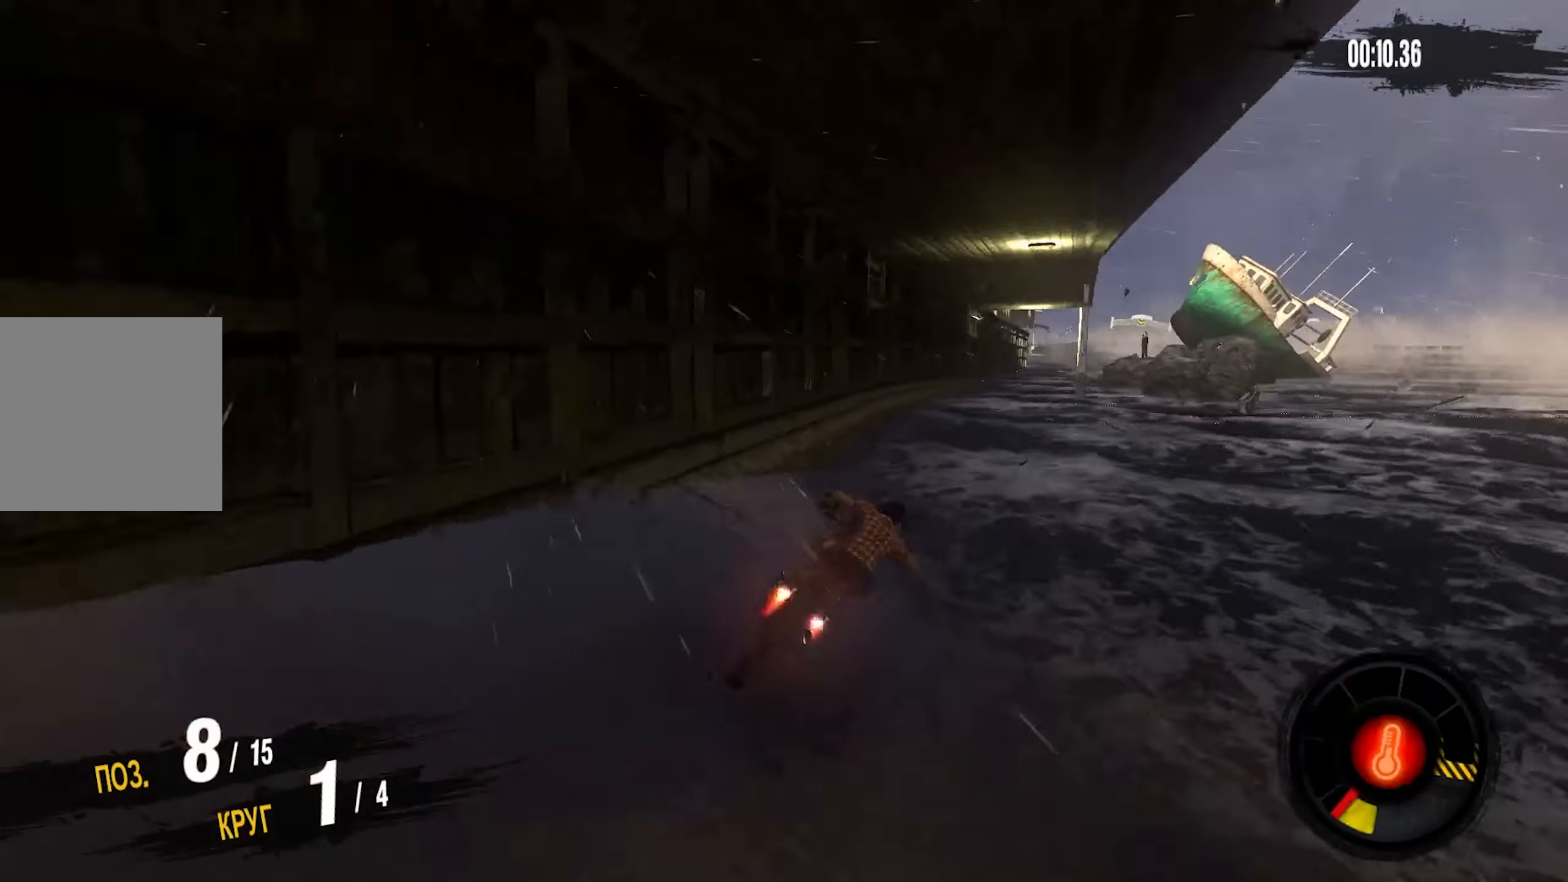
{"buttons": ["CROSS", "R2"], "left_stick": "center", "right_stick": "center", "events": [[416, "left_stick", "center"]]}
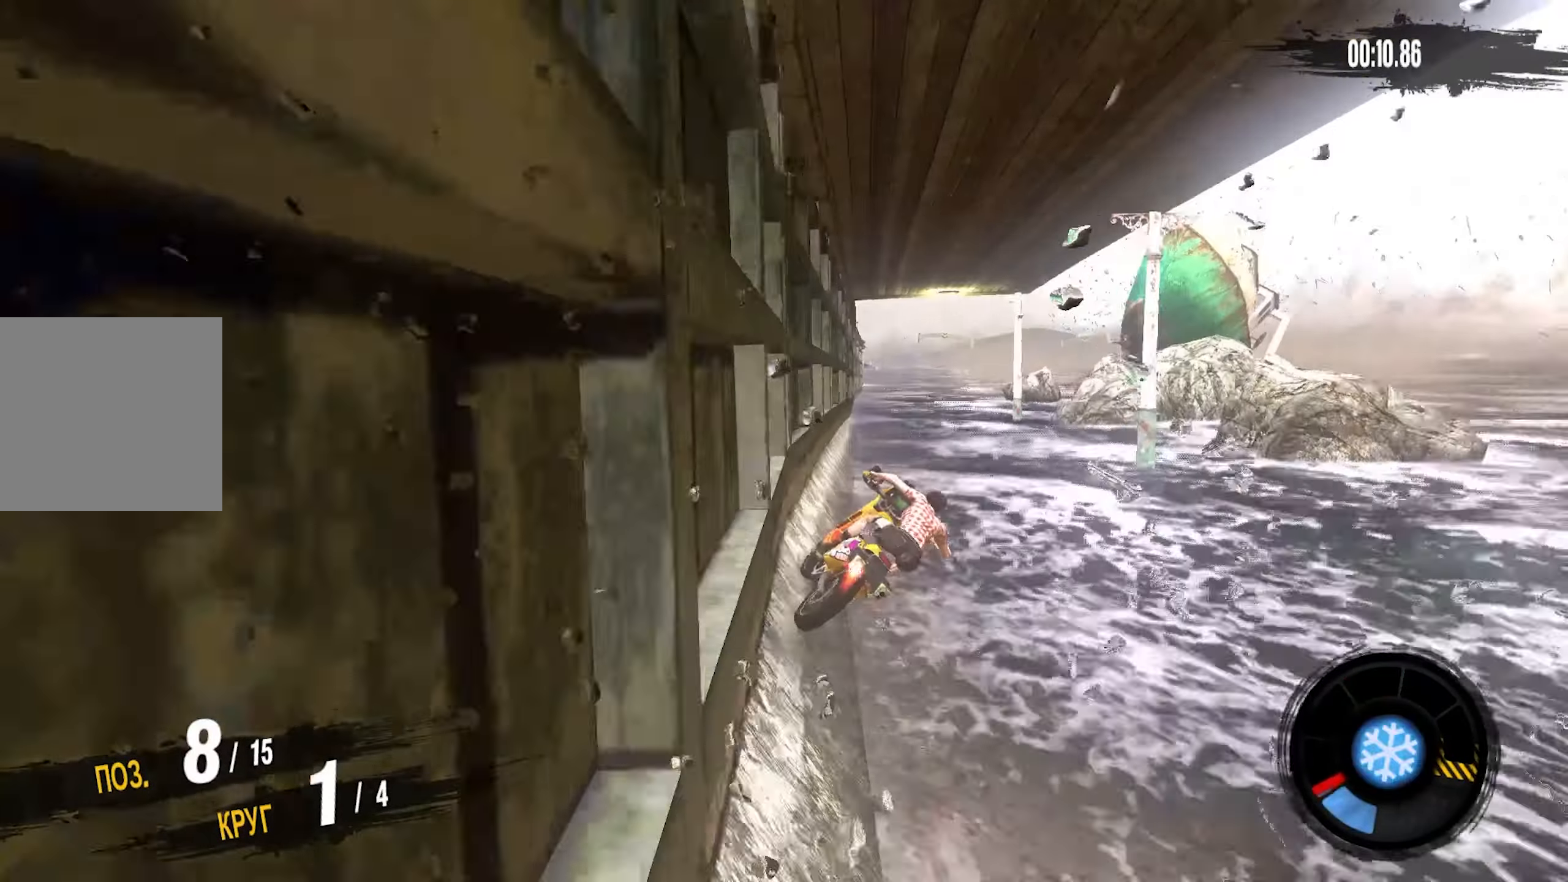
{"buttons": ["CROSS", "R2"], "left_stick": "left", "right_stick": "center", "events": [[100, "left_stick", "left"], [216, "left_stick", "center"], [300, "left_stick", "right"], [383, "left_stick", "center"], [467, "left_stick", "left"]]}
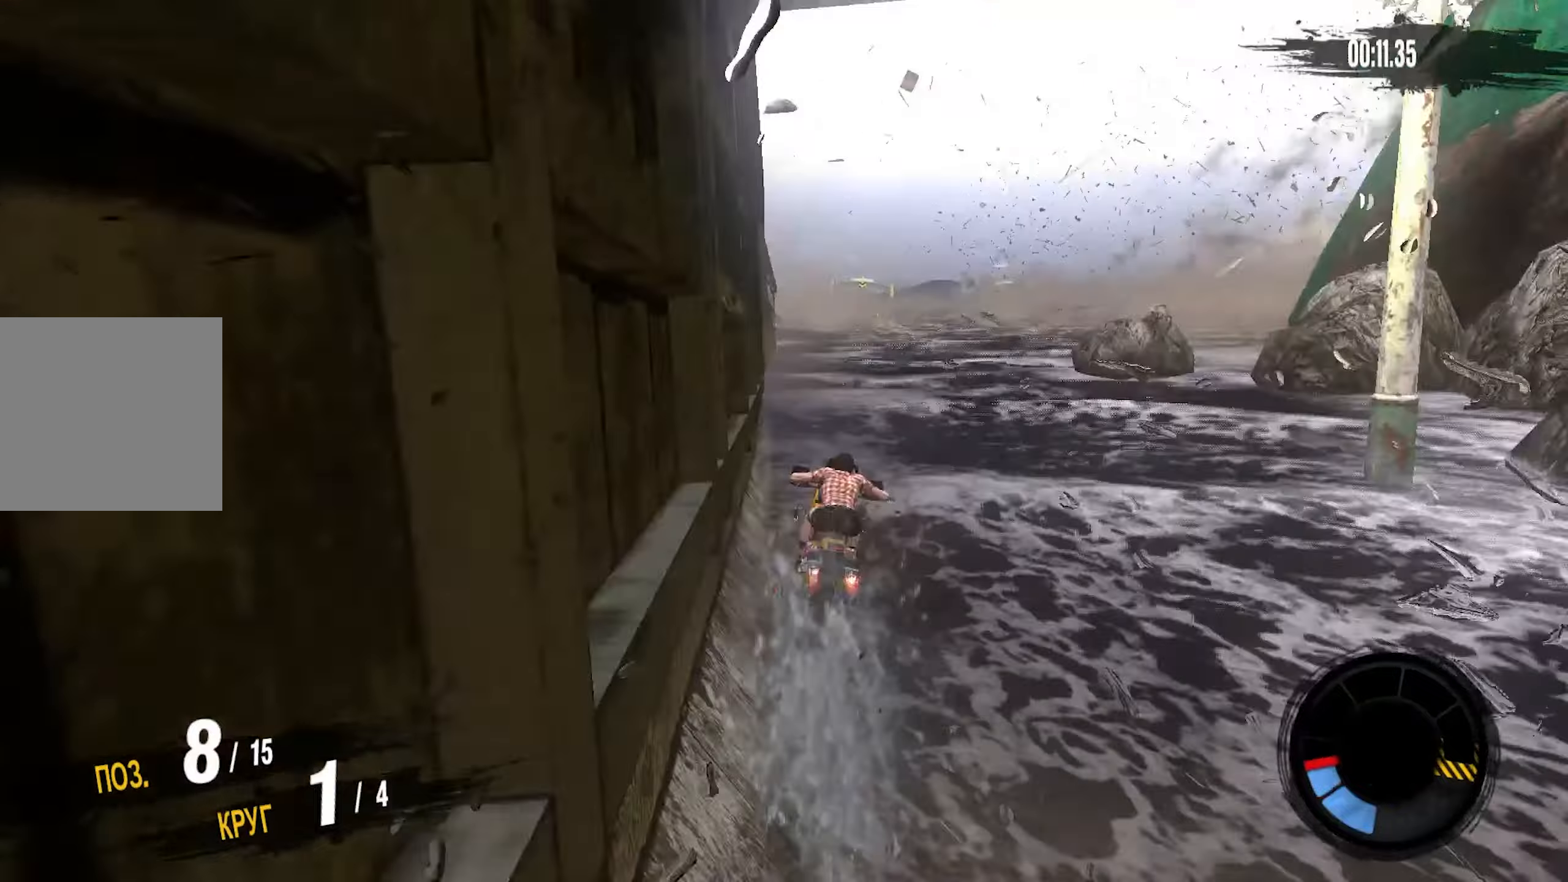
{"buttons": ["CROSS", "R2"], "left_stick": "right", "right_stick": "center", "events": [[333, "left_stick", "center"], [467, "left_stick", "right"]]}
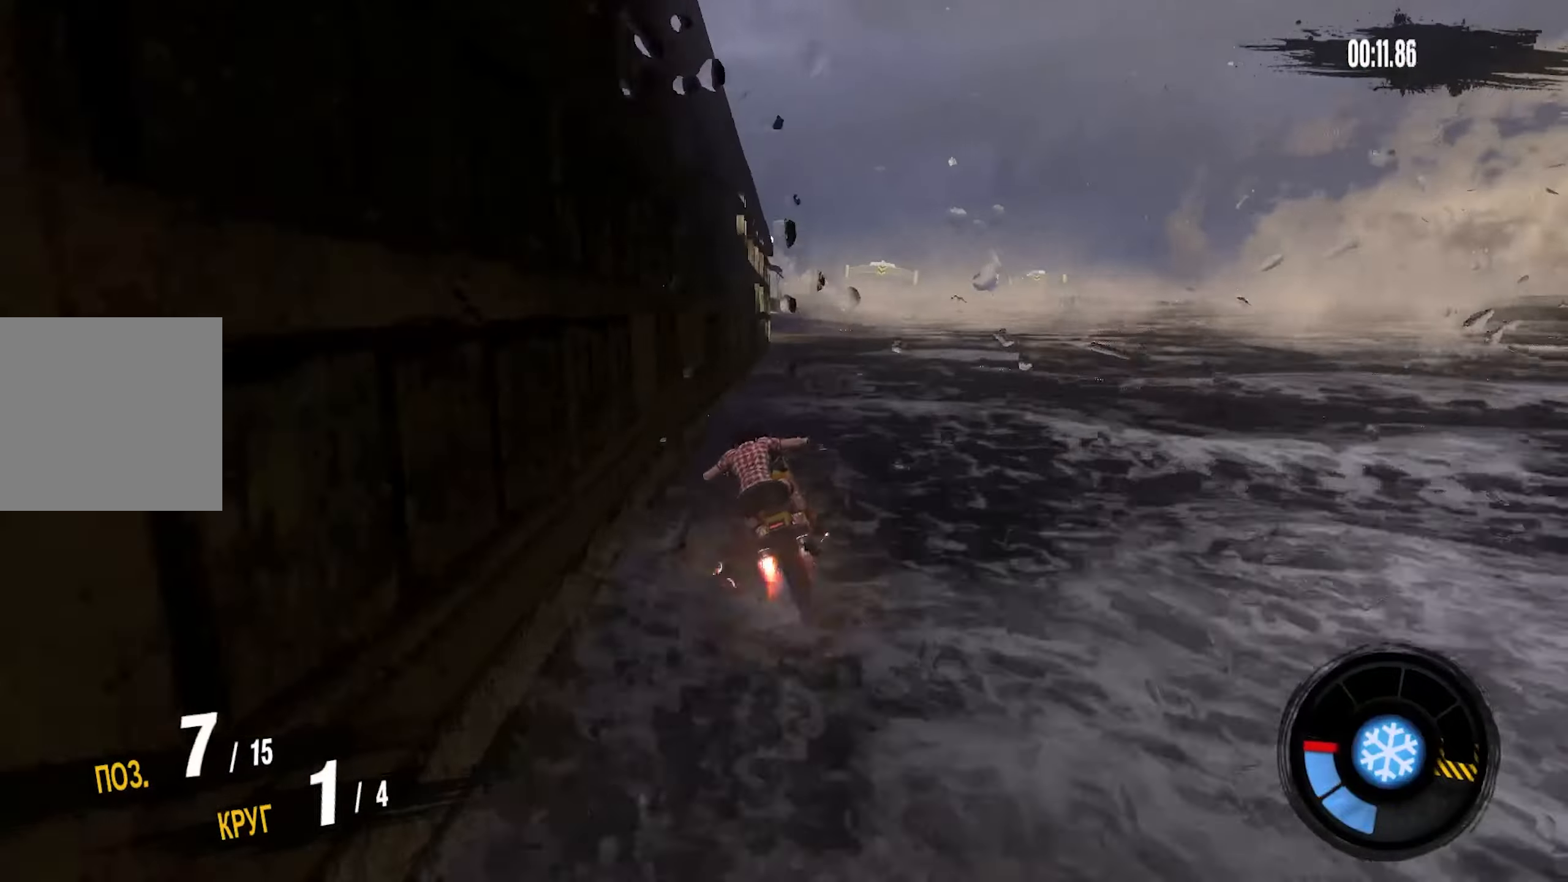
{"buttons": ["CROSS", "R2"], "left_stick": "center", "right_stick": "center", "events": [[217, "left_stick", "center"]]}
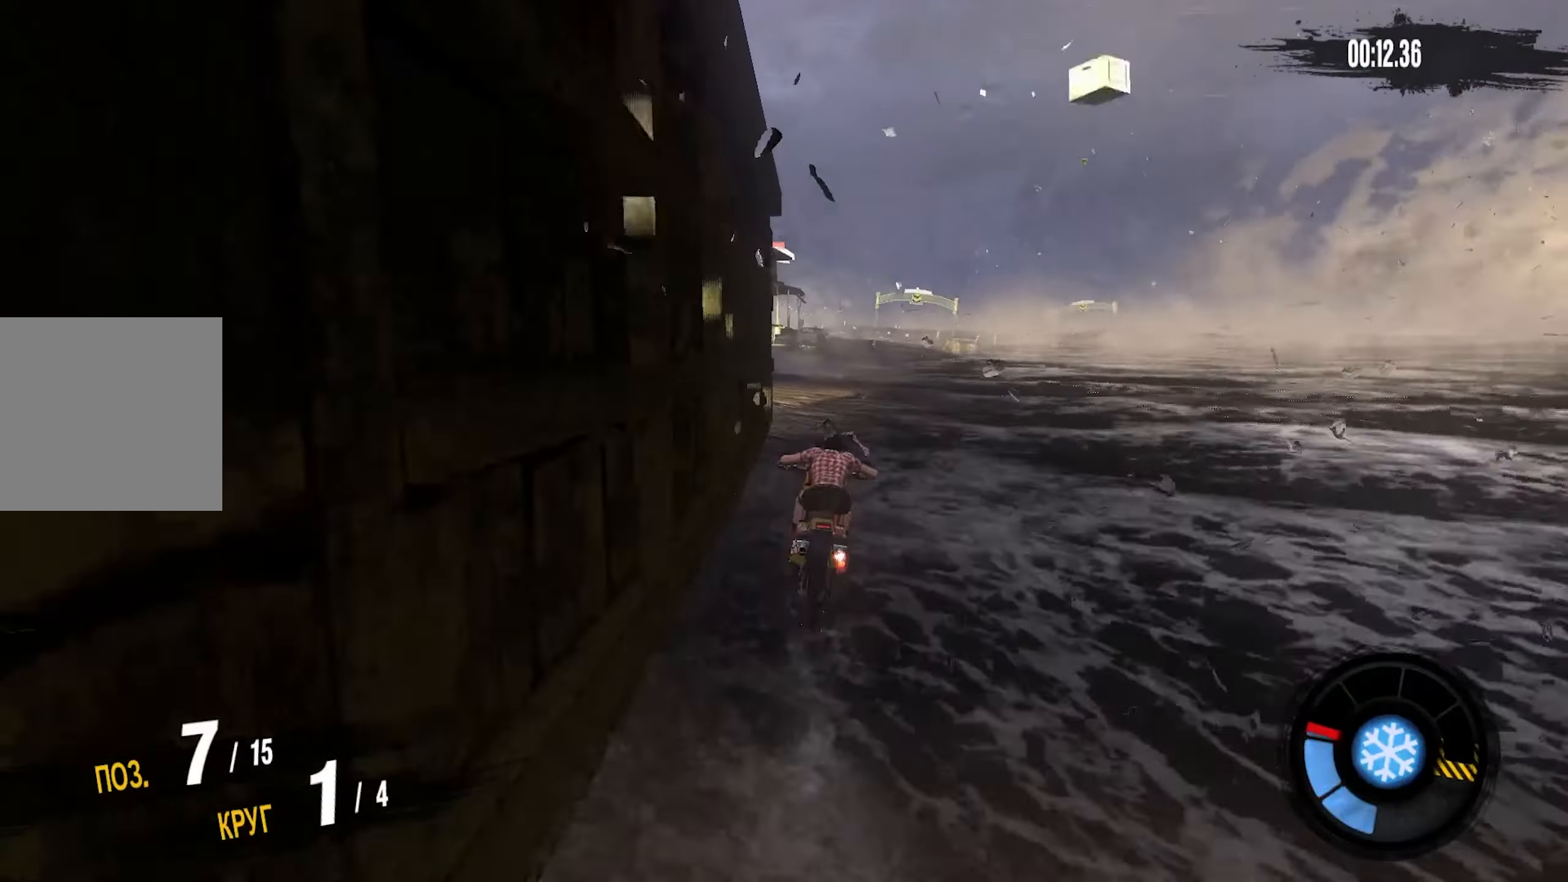
{"buttons": ["CROSS", "R2"], "left_stick": "right", "right_stick": "center", "events": [[17, "CROSS", "up"], [283, "left_stick", "right"], [433, "CROSS", "down"]]}
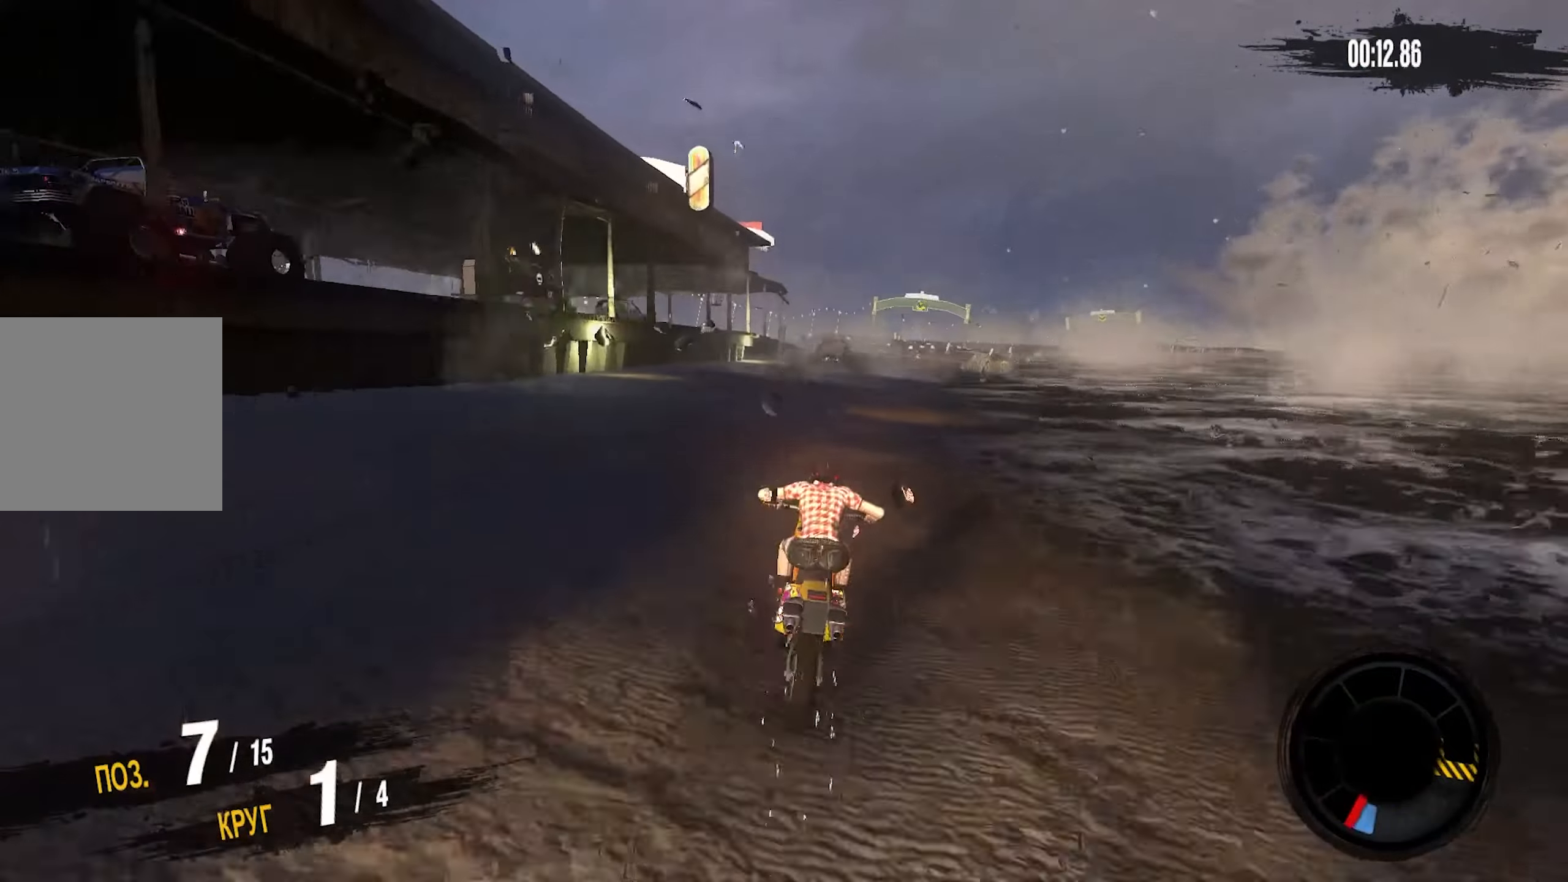
{"buttons": ["CROSS", "R2"], "left_stick": "center", "right_stick": "center", "events": [[17, "left_stick", "center"], [183, "left_stick", "right"], [450, "left_stick", "center"]]}
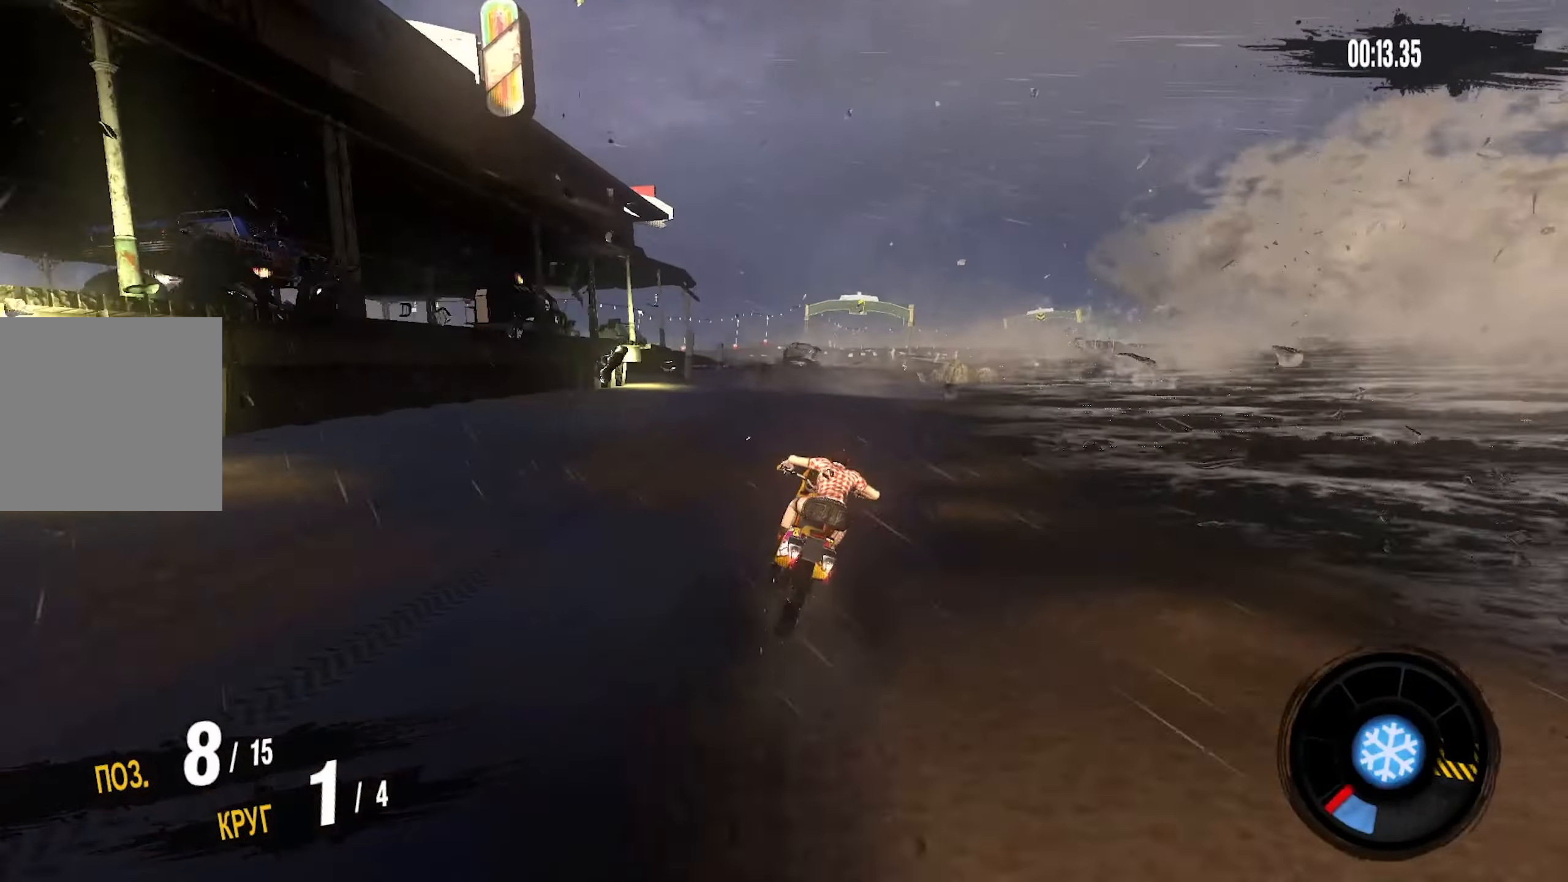
{"buttons": ["CROSS", "R2"], "left_stick": "right", "right_stick": "center", "events": [[33, "left_stick", "right"], [217, "left_stick", "center"], [400, "left_stick", "right"]]}
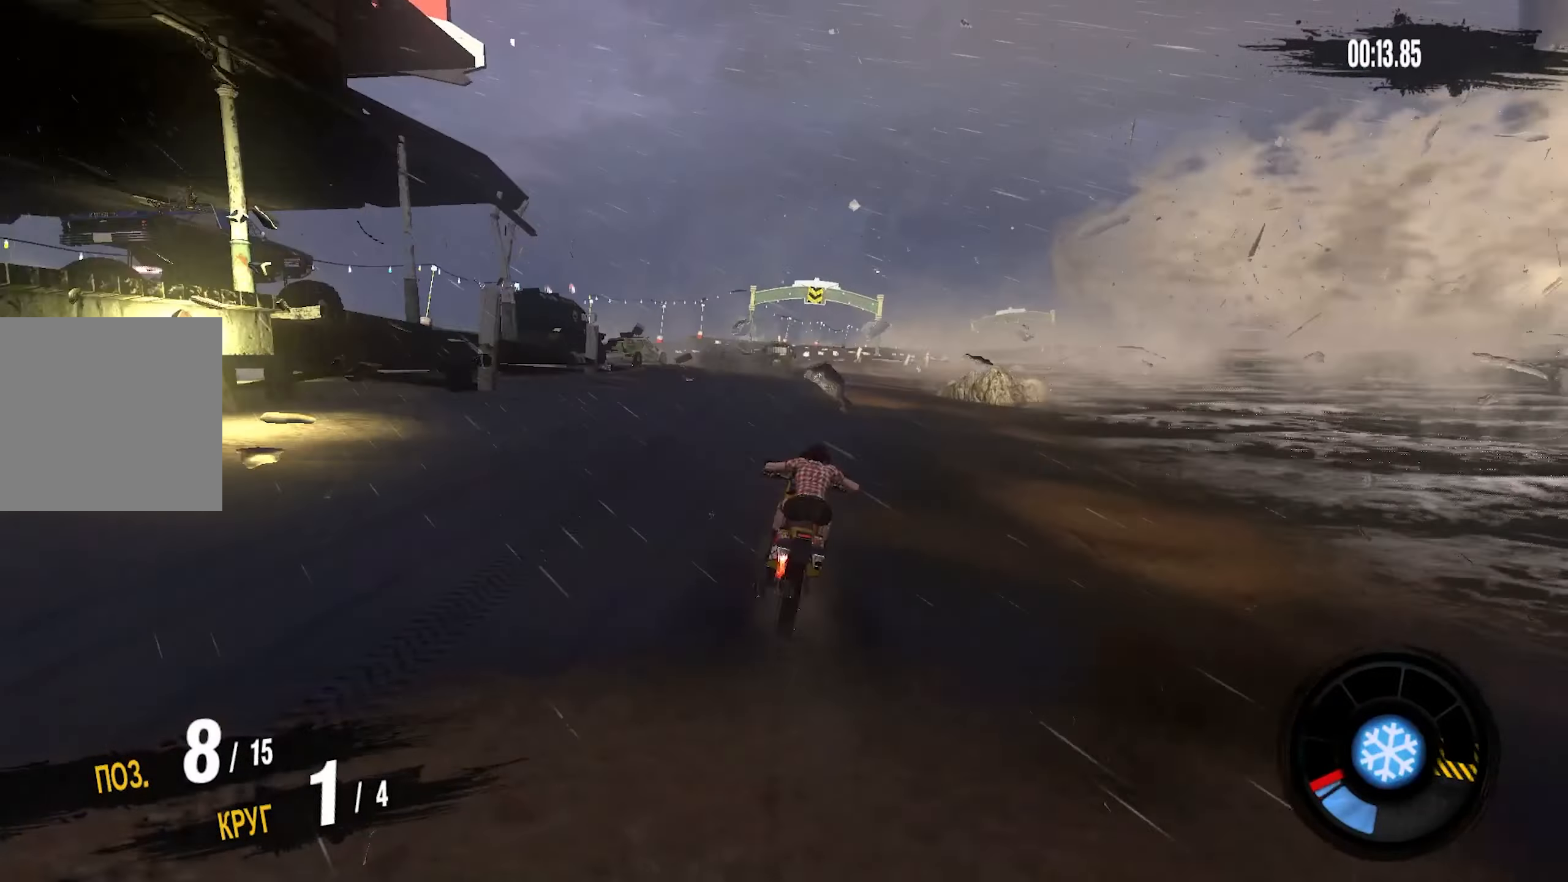
{"buttons": ["CROSS", "R2"], "left_stick": "right", "right_stick": "center", "events": [[100, "left_stick", "center"], [200, "left_stick", "right"]]}
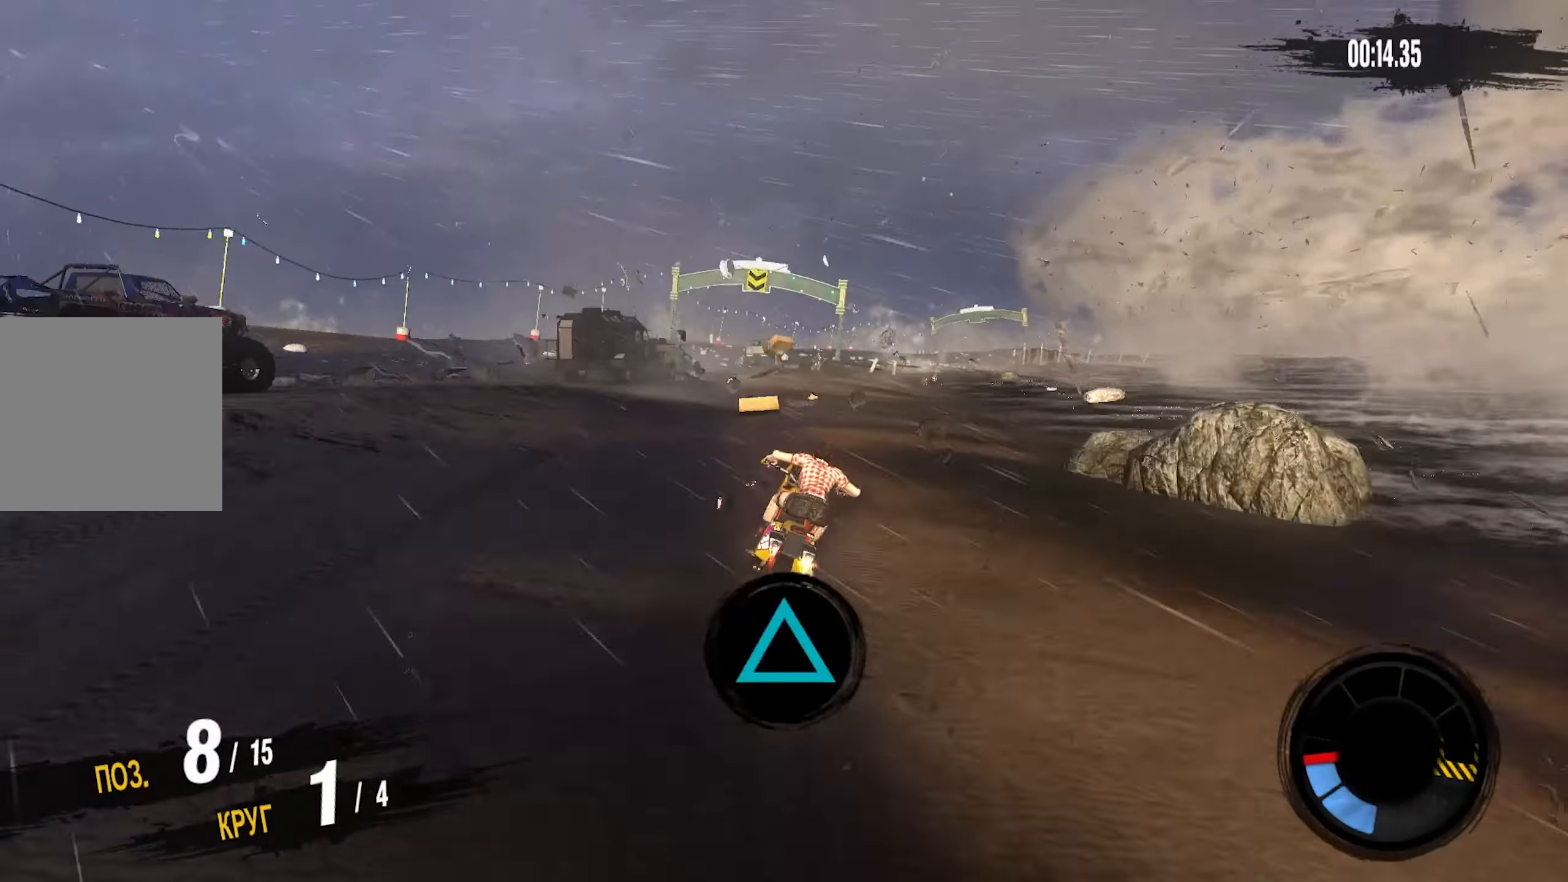
{"buttons": ["CROSS", "R2"], "left_stick": "right", "right_stick": "center", "events": []}
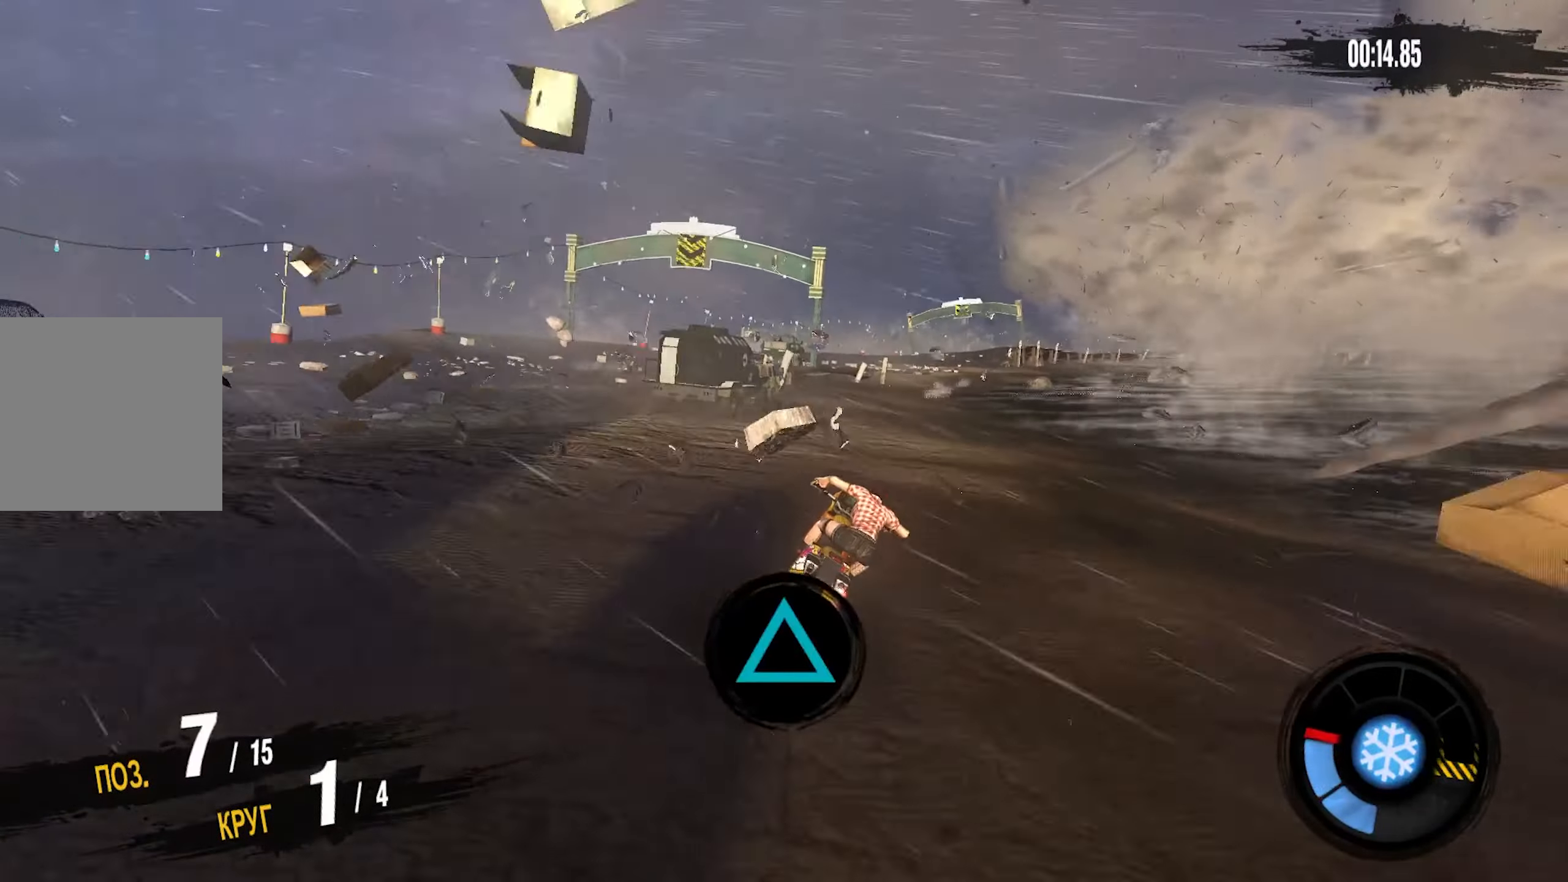
{"buttons": ["CROSS", "R2"], "left_stick": "right", "right_stick": "center", "events": []}
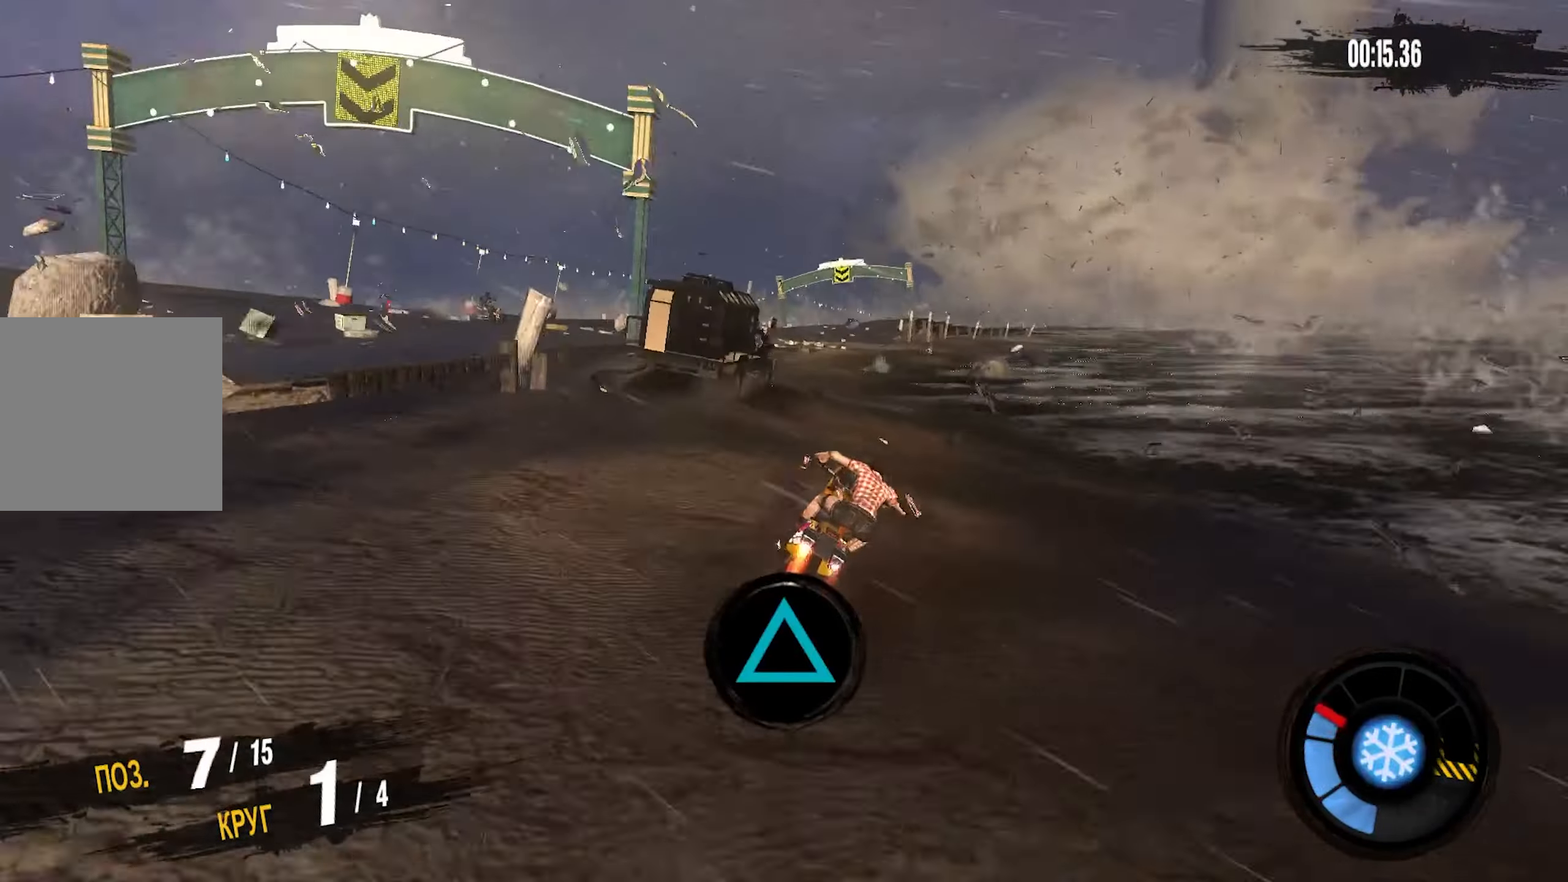
{"buttons": ["CROSS", "R2"], "left_stick": "right", "right_stick": "center", "events": []}
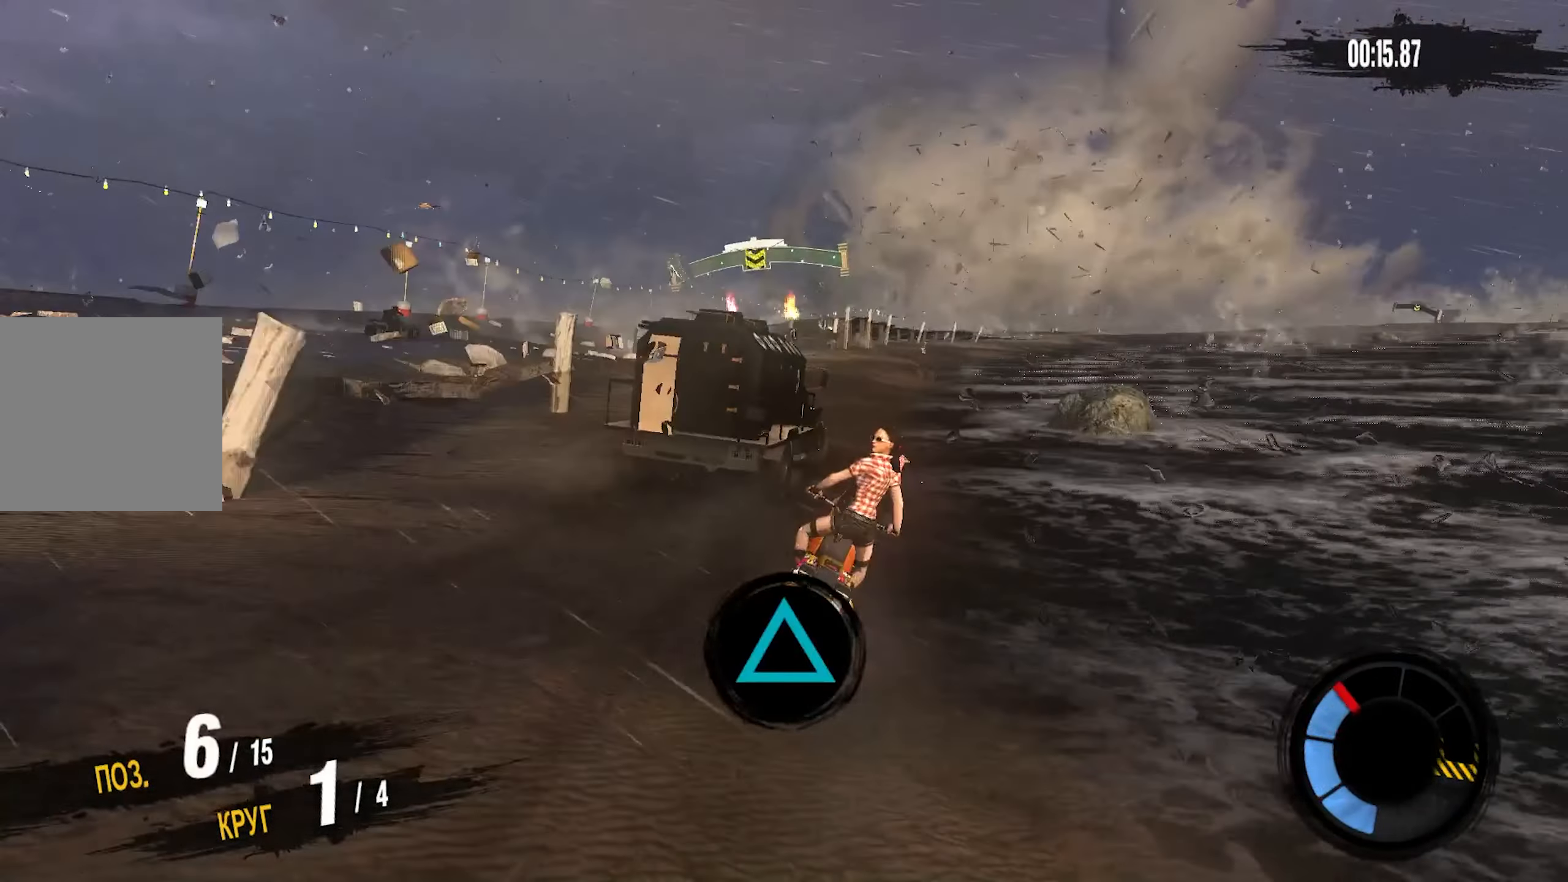
{"buttons": ["R2"], "left_stick": "right", "right_stick": "center", "events": [[33, "CROSS", "up"], [400, "left_stick", "center"], [500, "left_stick", "right"]]}
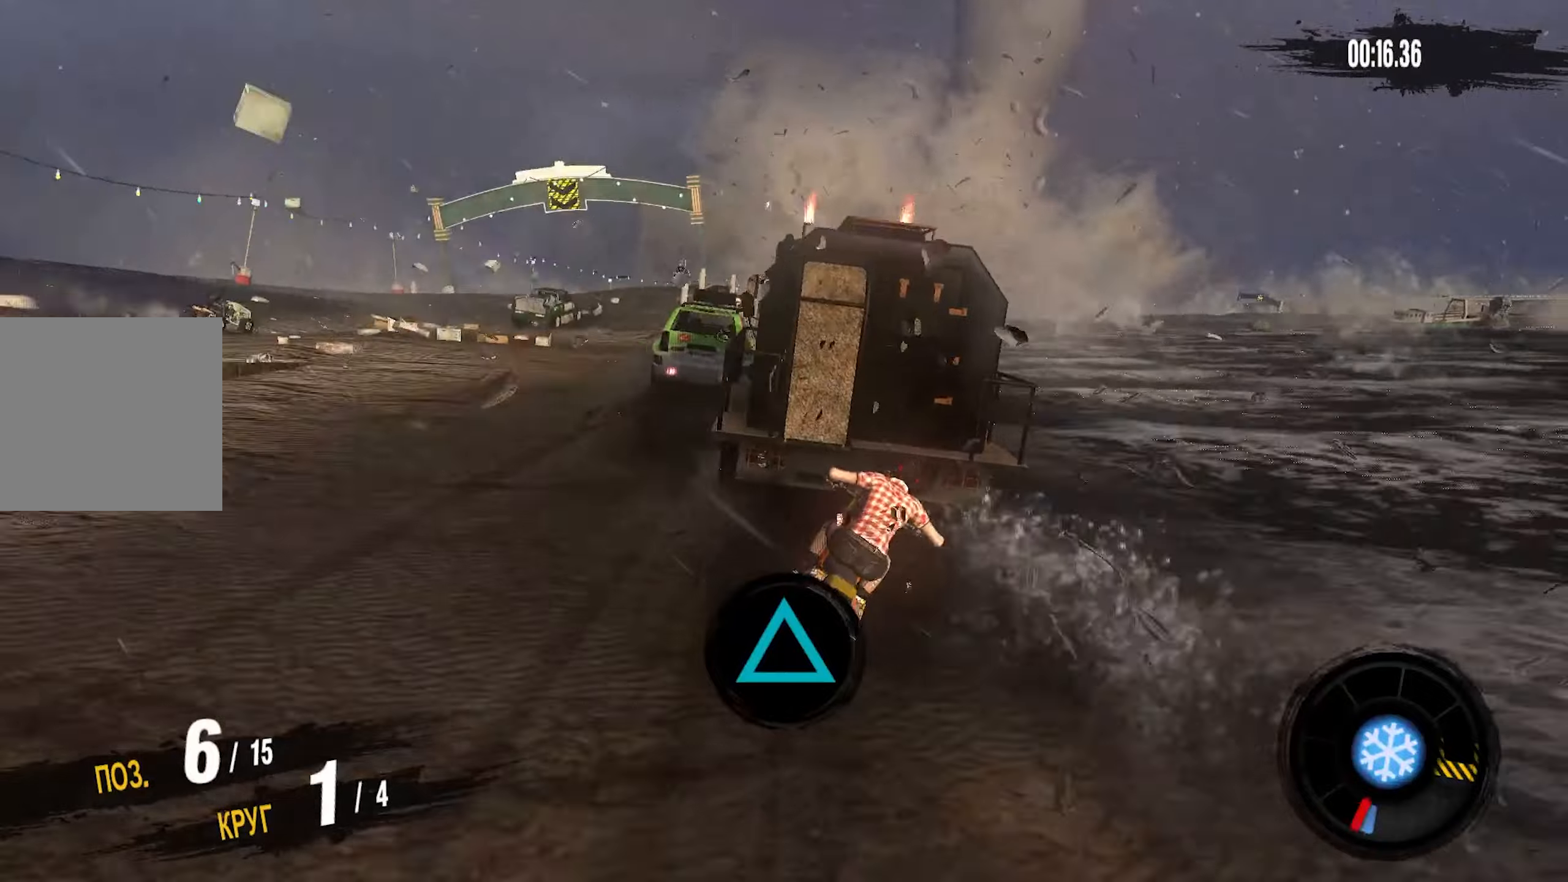
{"buttons": ["CROSS", "R2"], "left_stick": "right", "right_stick": "center", "events": [[417, "CROSS", "down"]]}
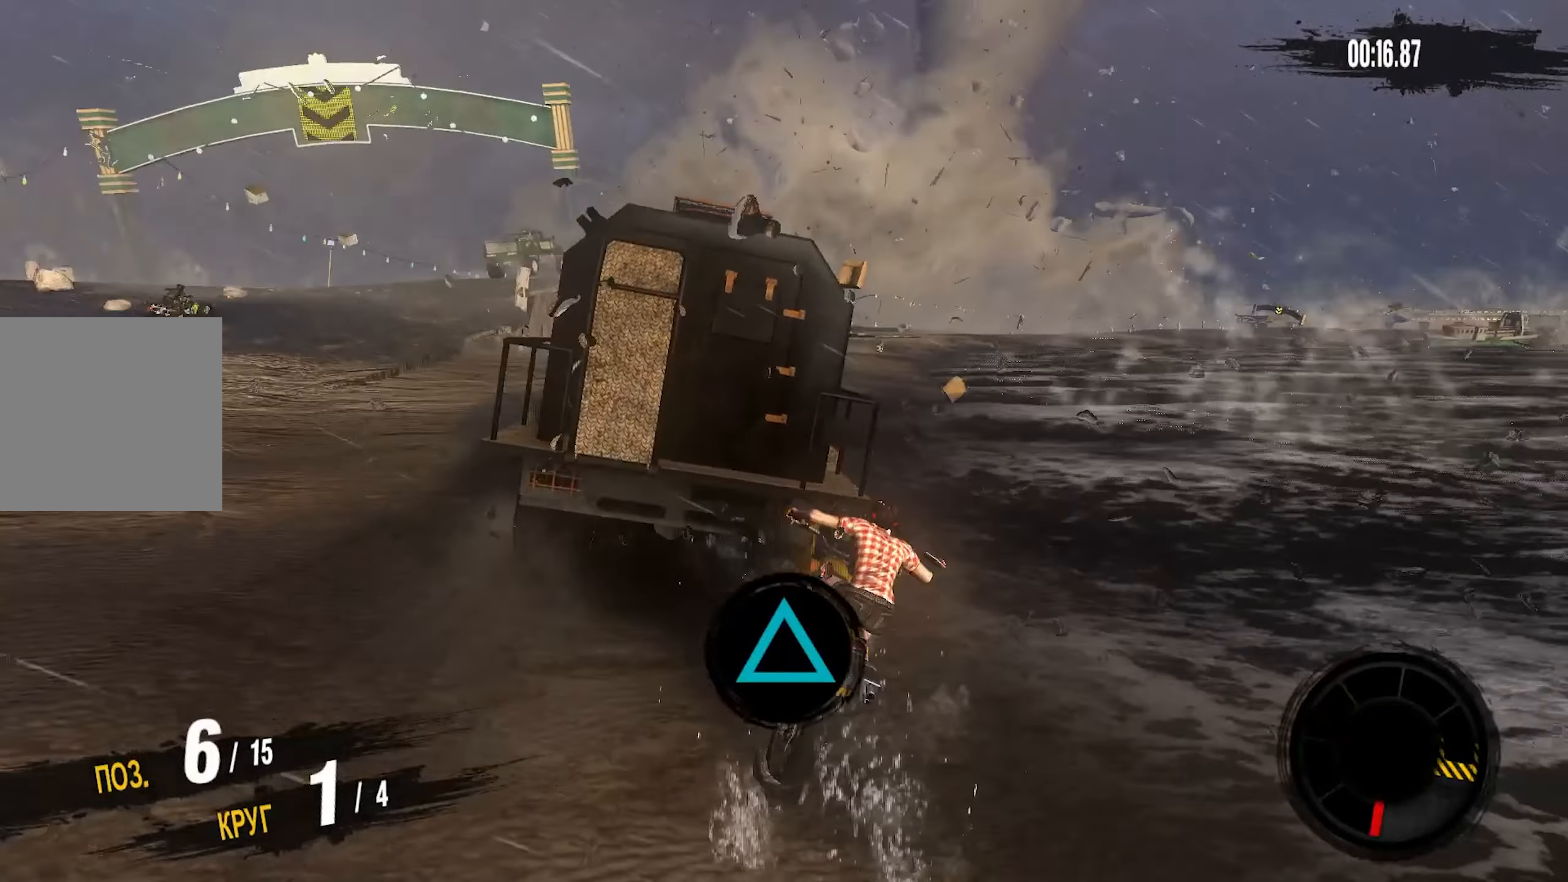
{"buttons": ["CROSS", "R2"], "left_stick": "center", "right_stick": "center", "events": [[234, "left_stick", "center"], [334, "DPAD_LEFT", "down"], [400, "DPAD_LEFT", "up"]]}
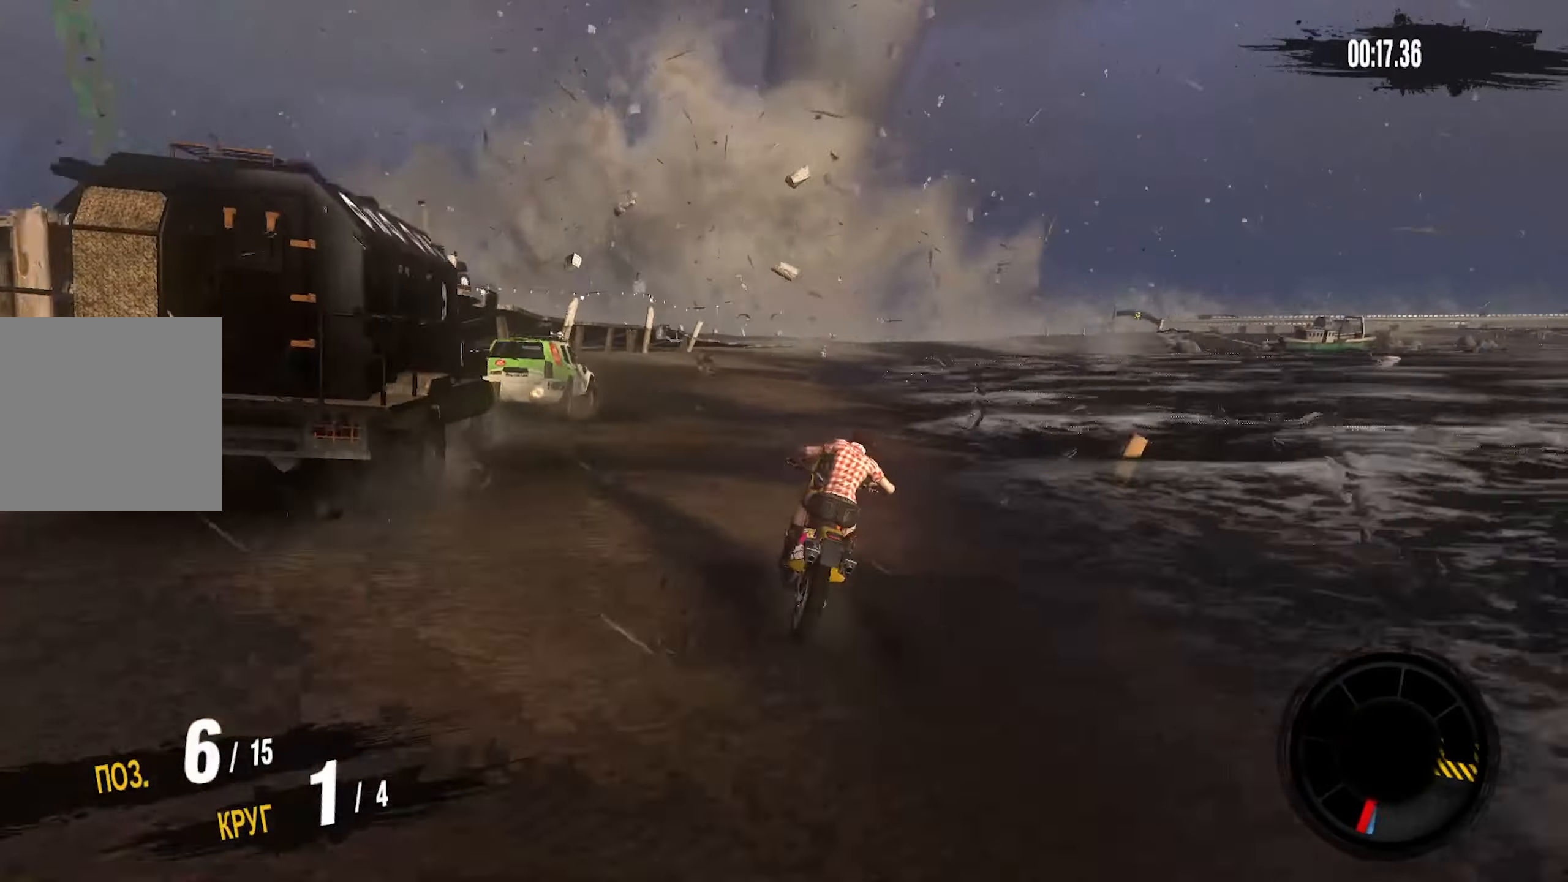
{"buttons": ["CROSS", "R2"], "left_stick": "right", "right_stick": "center", "events": [[117, "left_stick", "left"], [184, "left_stick", "center"], [400, "left_stick", "right"]]}
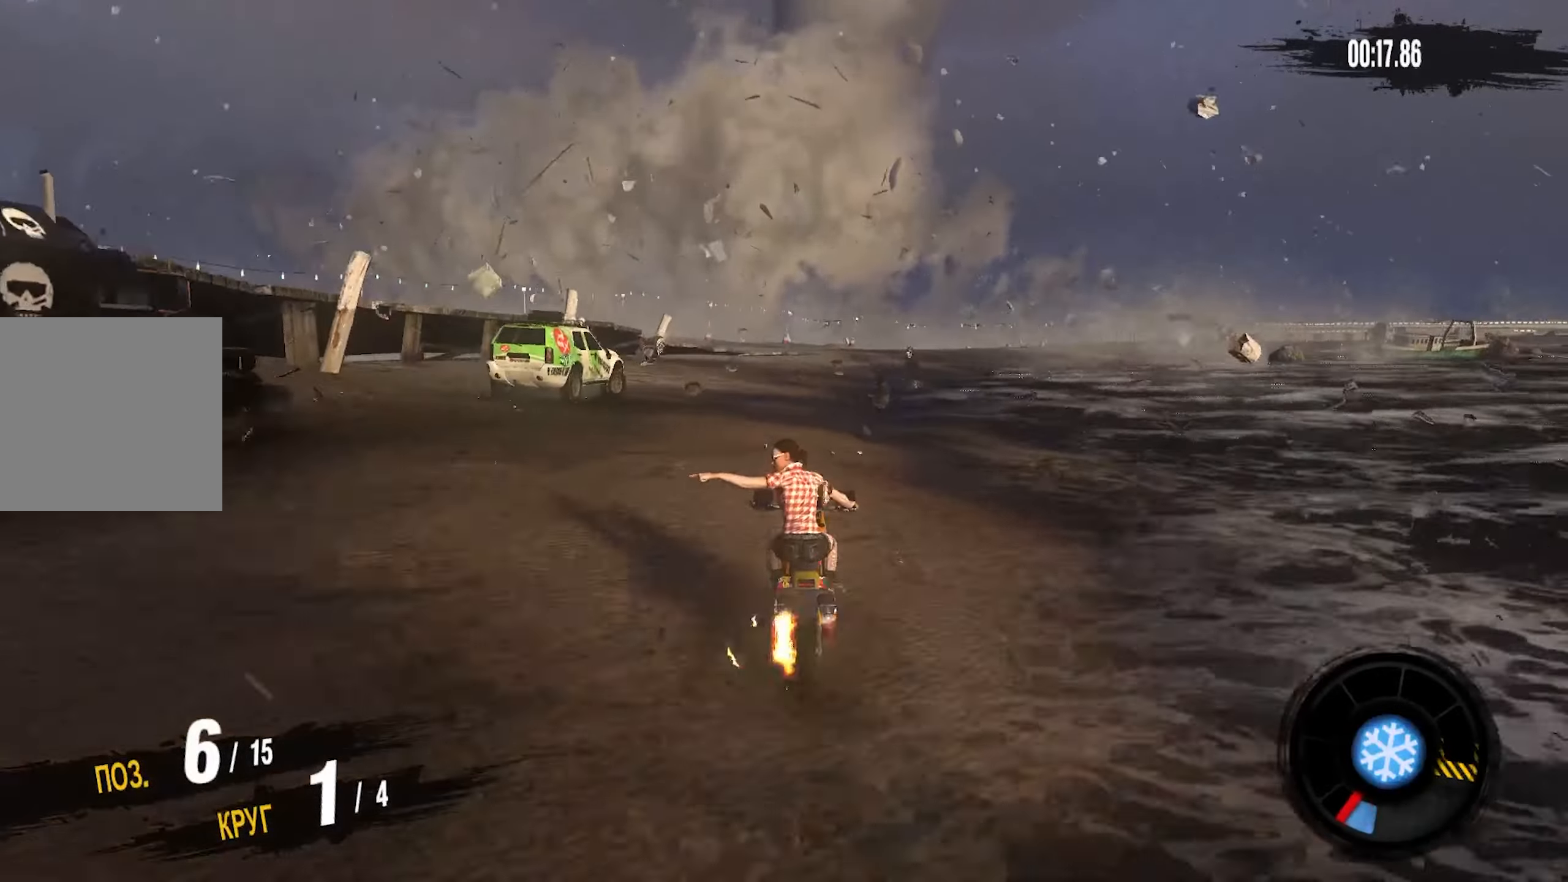
{"buttons": ["CROSS", "R2"], "left_stick": "right", "right_stick": "center", "events": []}
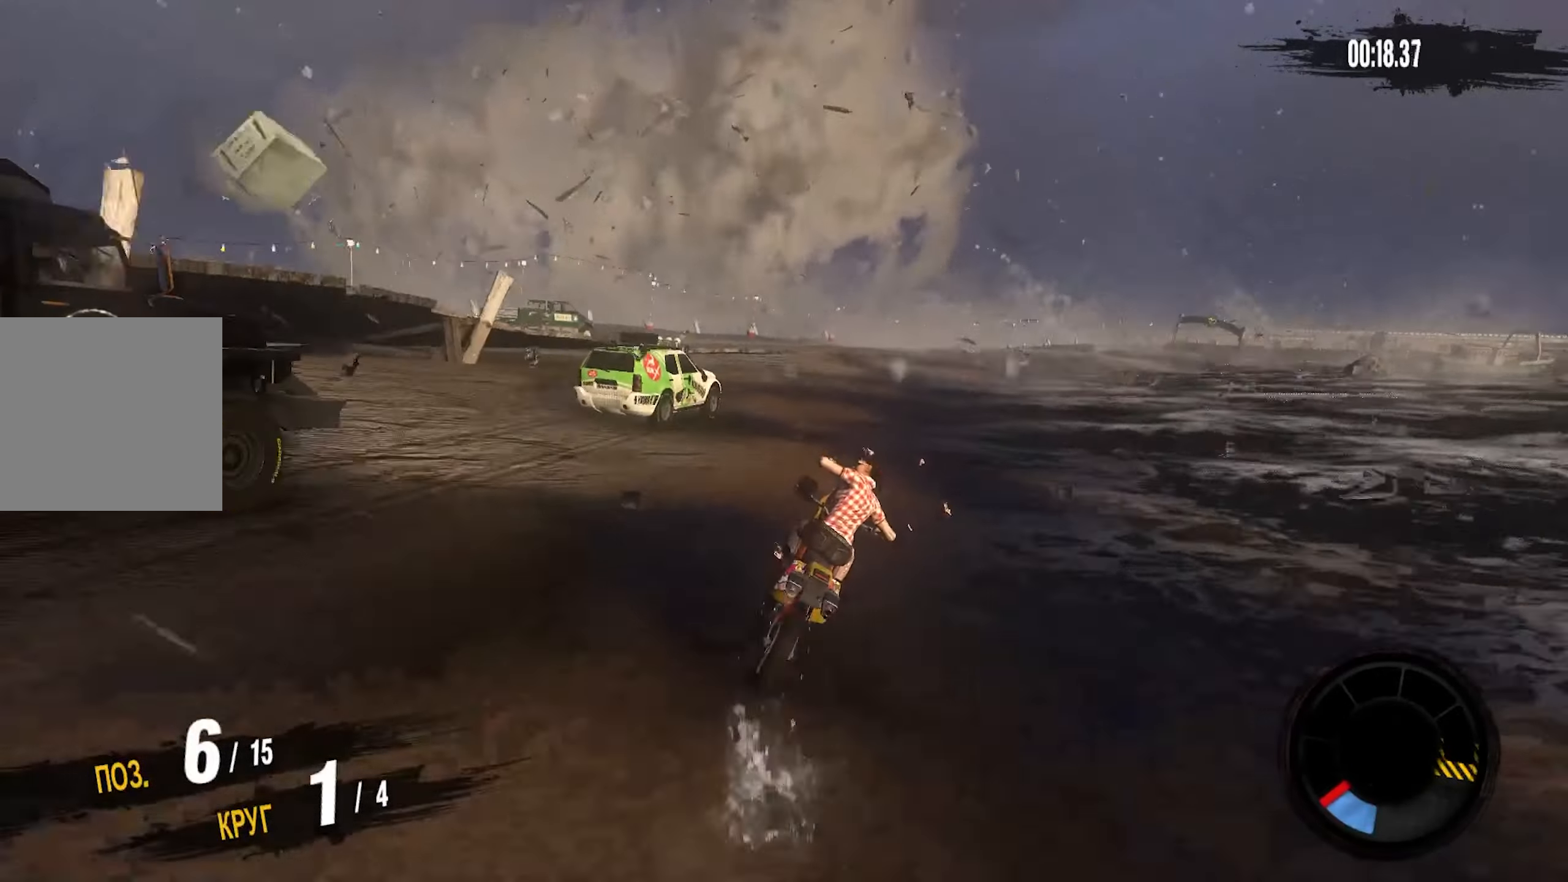
{"buttons": ["CROSS", "R2"], "left_stick": "right", "right_stick": "center", "events": []}
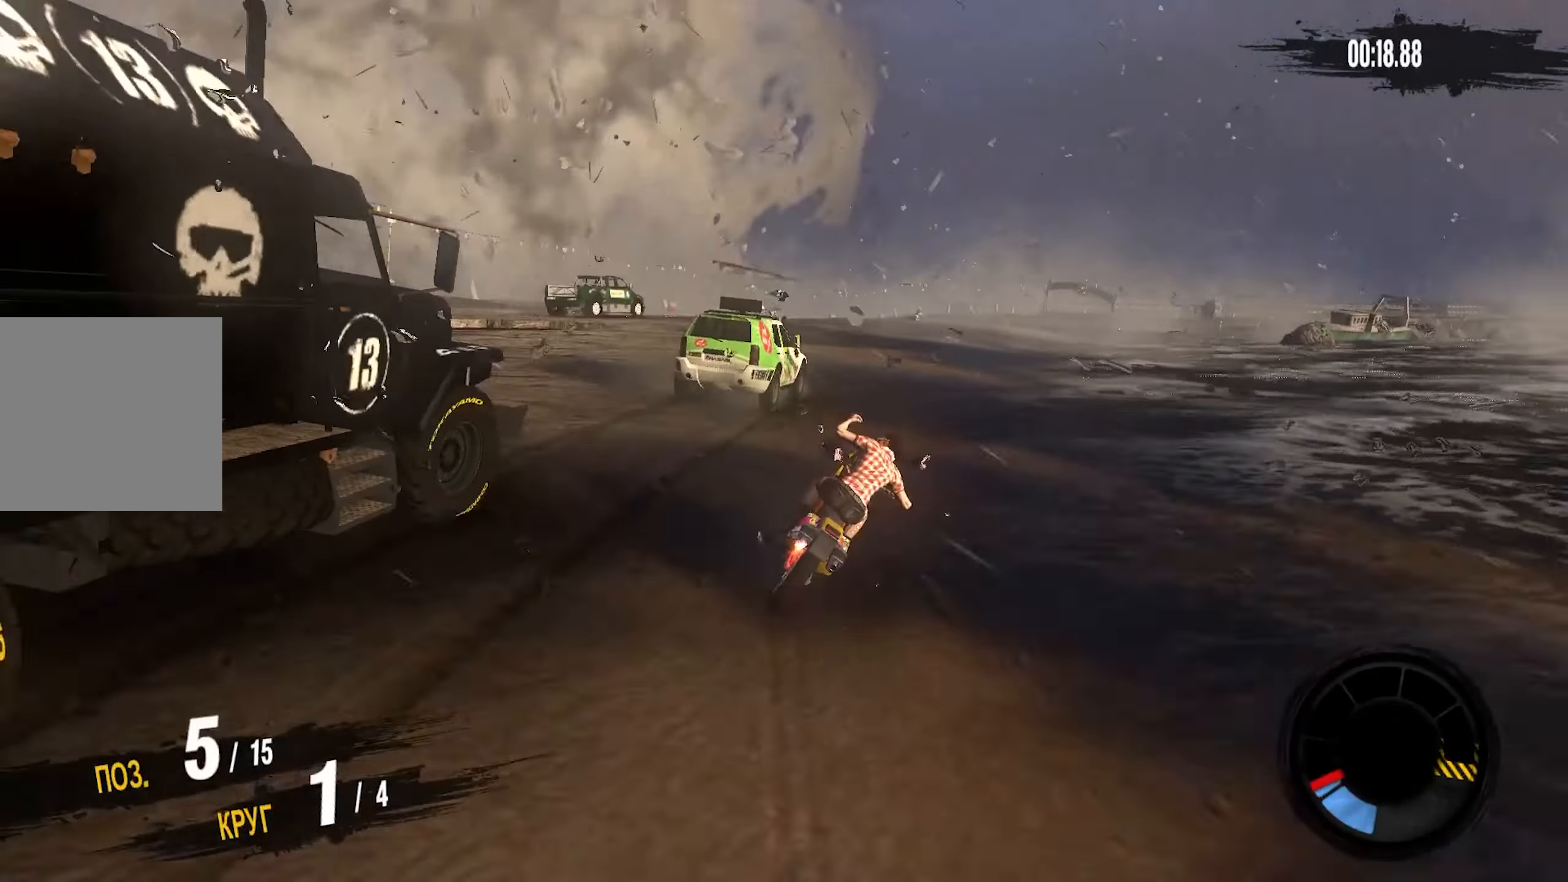
{"buttons": ["CROSS", "R2"], "left_stick": "right", "right_stick": "up", "events": [[150, "right_stick", "up"]]}
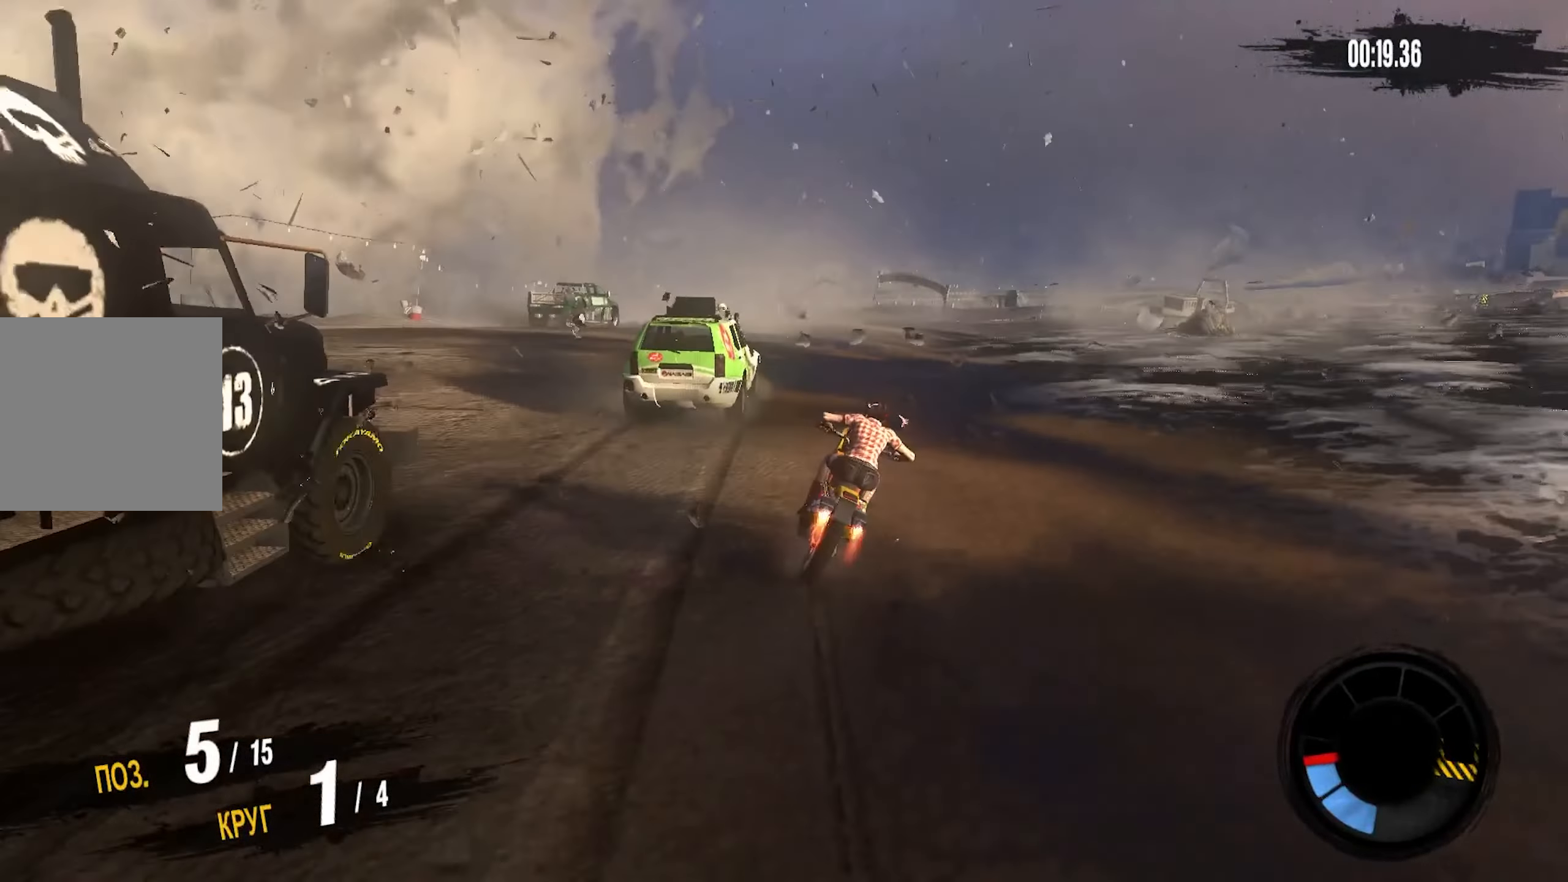
{"buttons": ["CROSS", "R2"], "left_stick": "right", "right_stick": "center", "events": [[350, "right_stick", "center"]]}
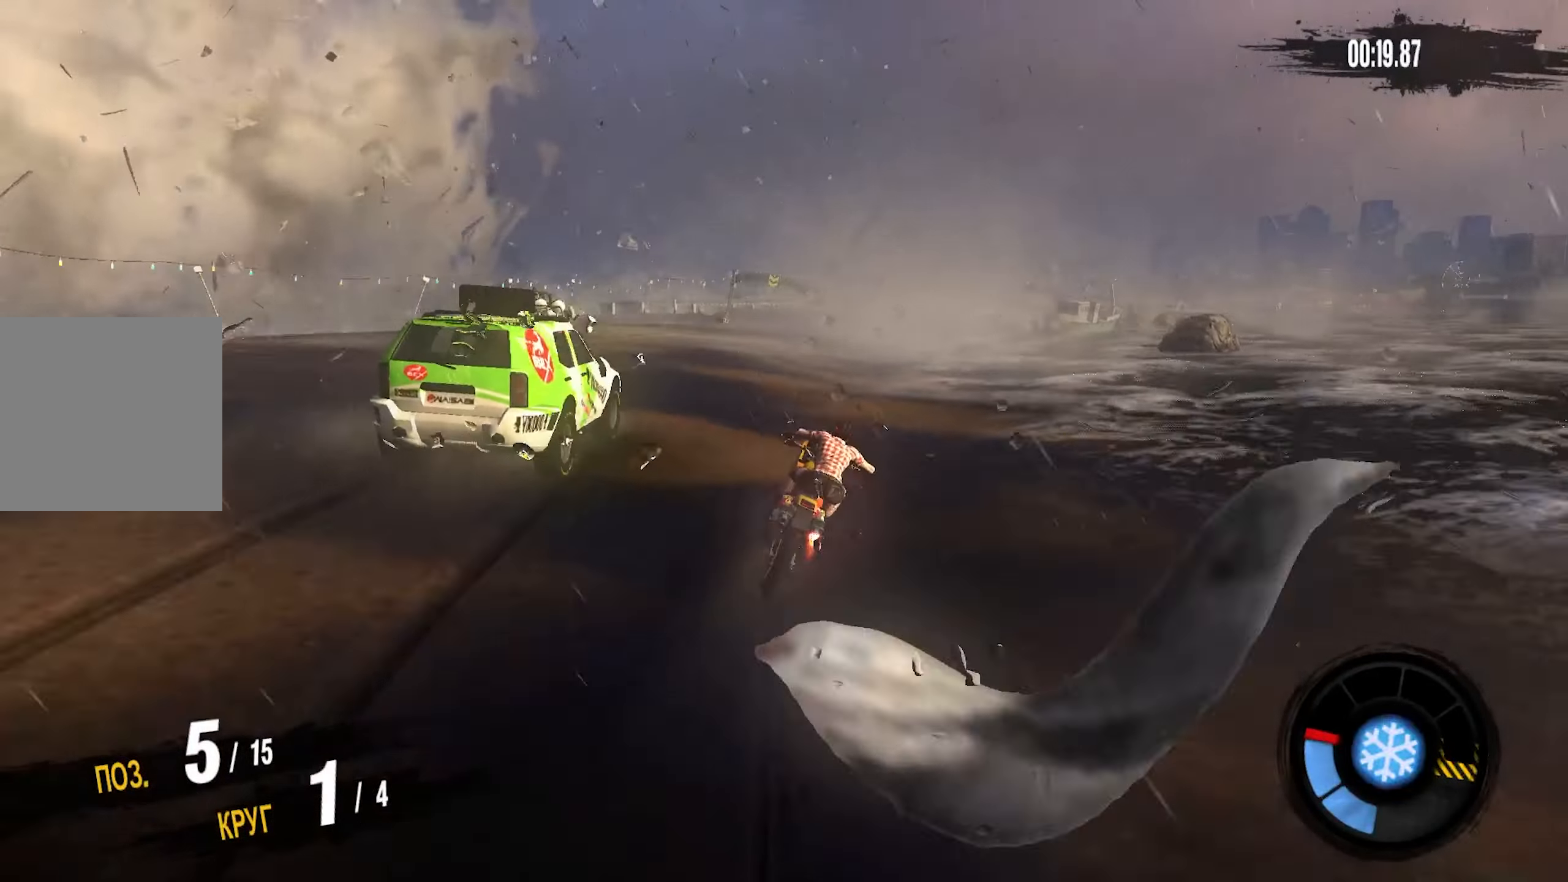
{"buttons": ["CROSS", "R2"], "left_stick": "center", "right_stick": "center", "events": [[100, "left_stick", "center"], [284, "left_stick", "right"], [434, "left_stick", "center"]]}
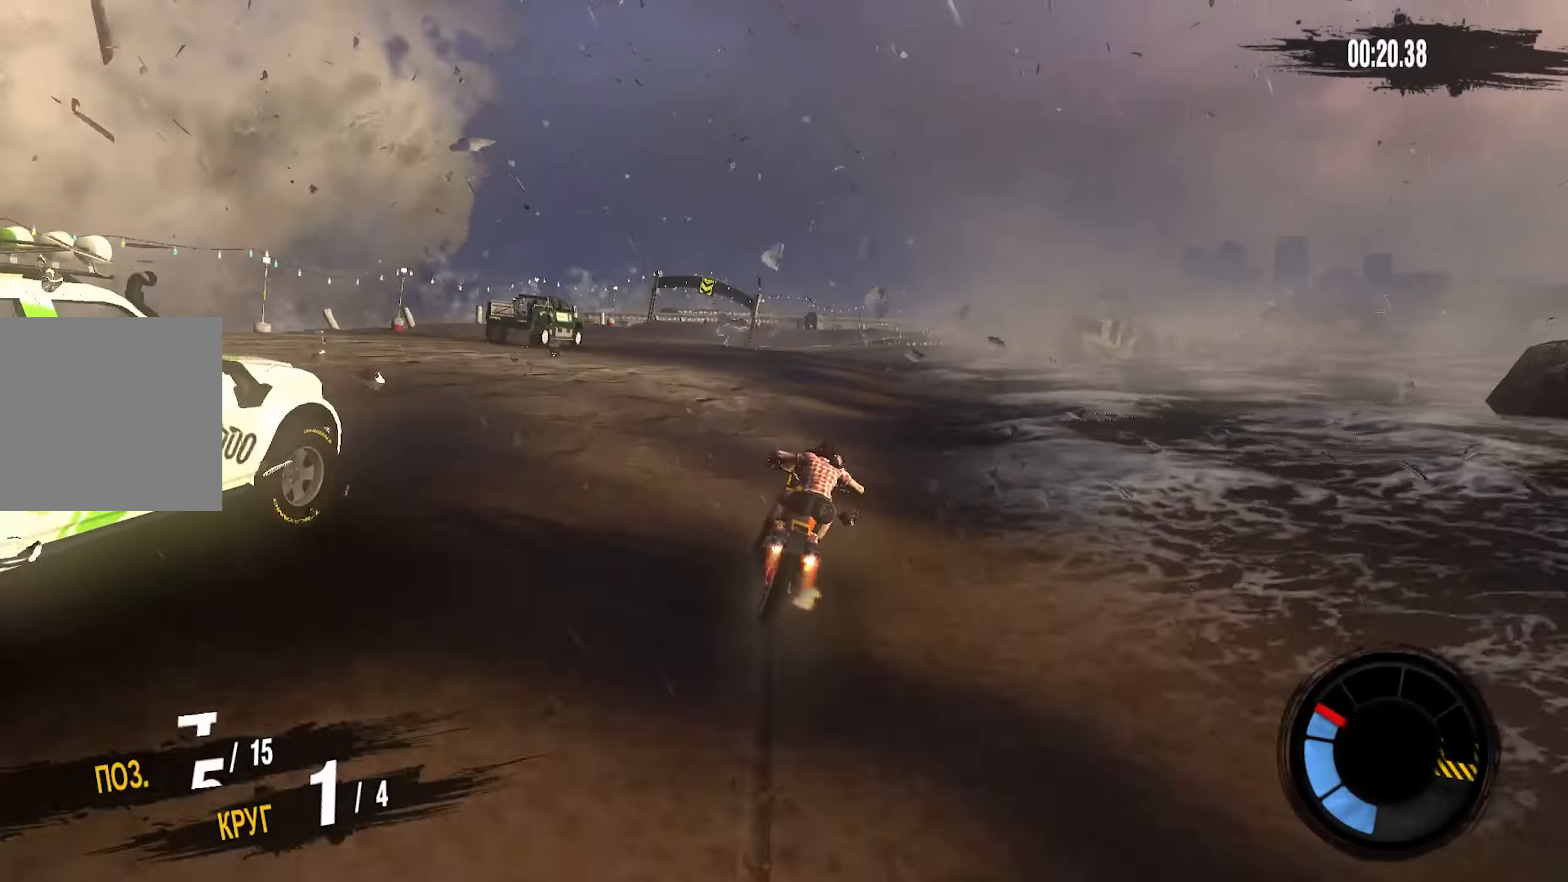
{"buttons": ["CROSS", "R2"], "left_stick": "right", "right_stick": "center", "events": [[167, "left_stick", "right"]]}
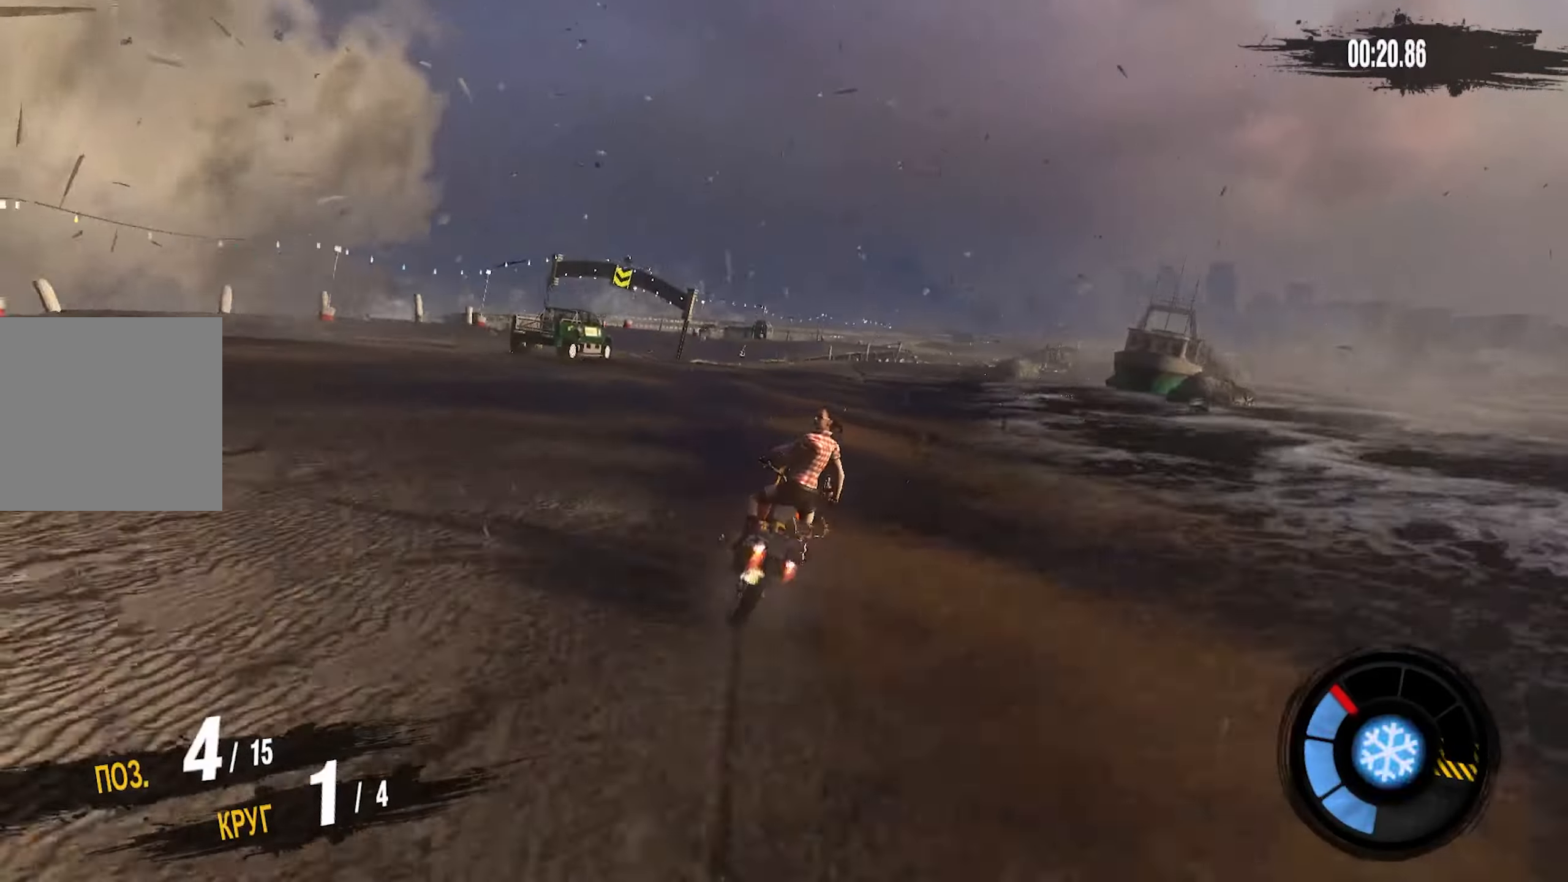
{"buttons": ["CROSS", "R2"], "left_stick": "center", "right_stick": "center", "events": [[400, "left_stick", "center"]]}
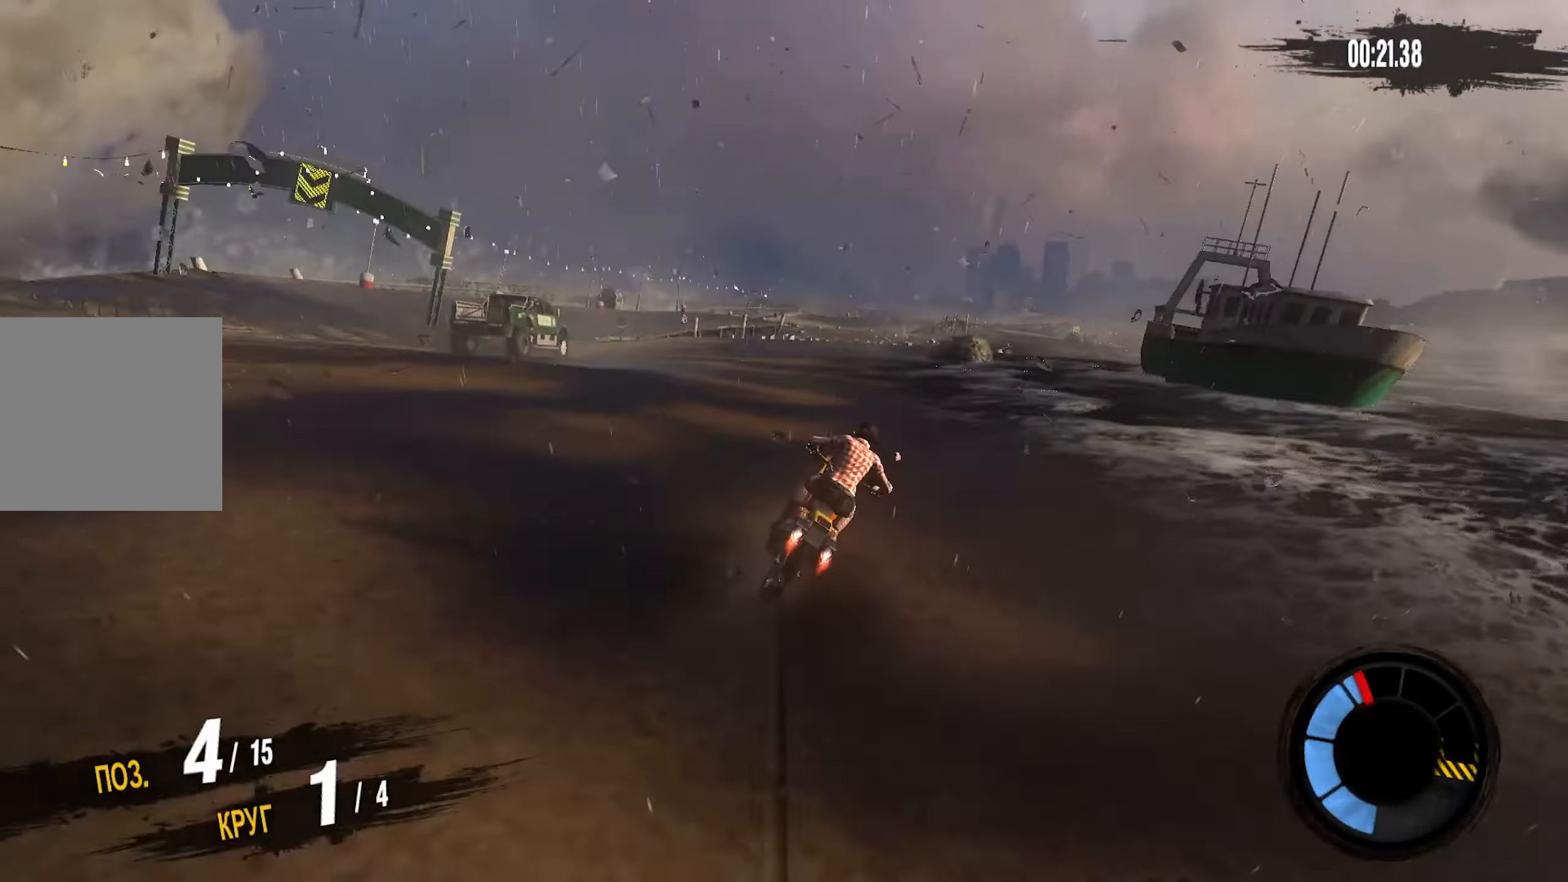
{"buttons": ["R2"], "left_stick": "right", "right_stick": "center", "events": [[133, "left_stick", "right"], [150, "CROSS", "up"]]}
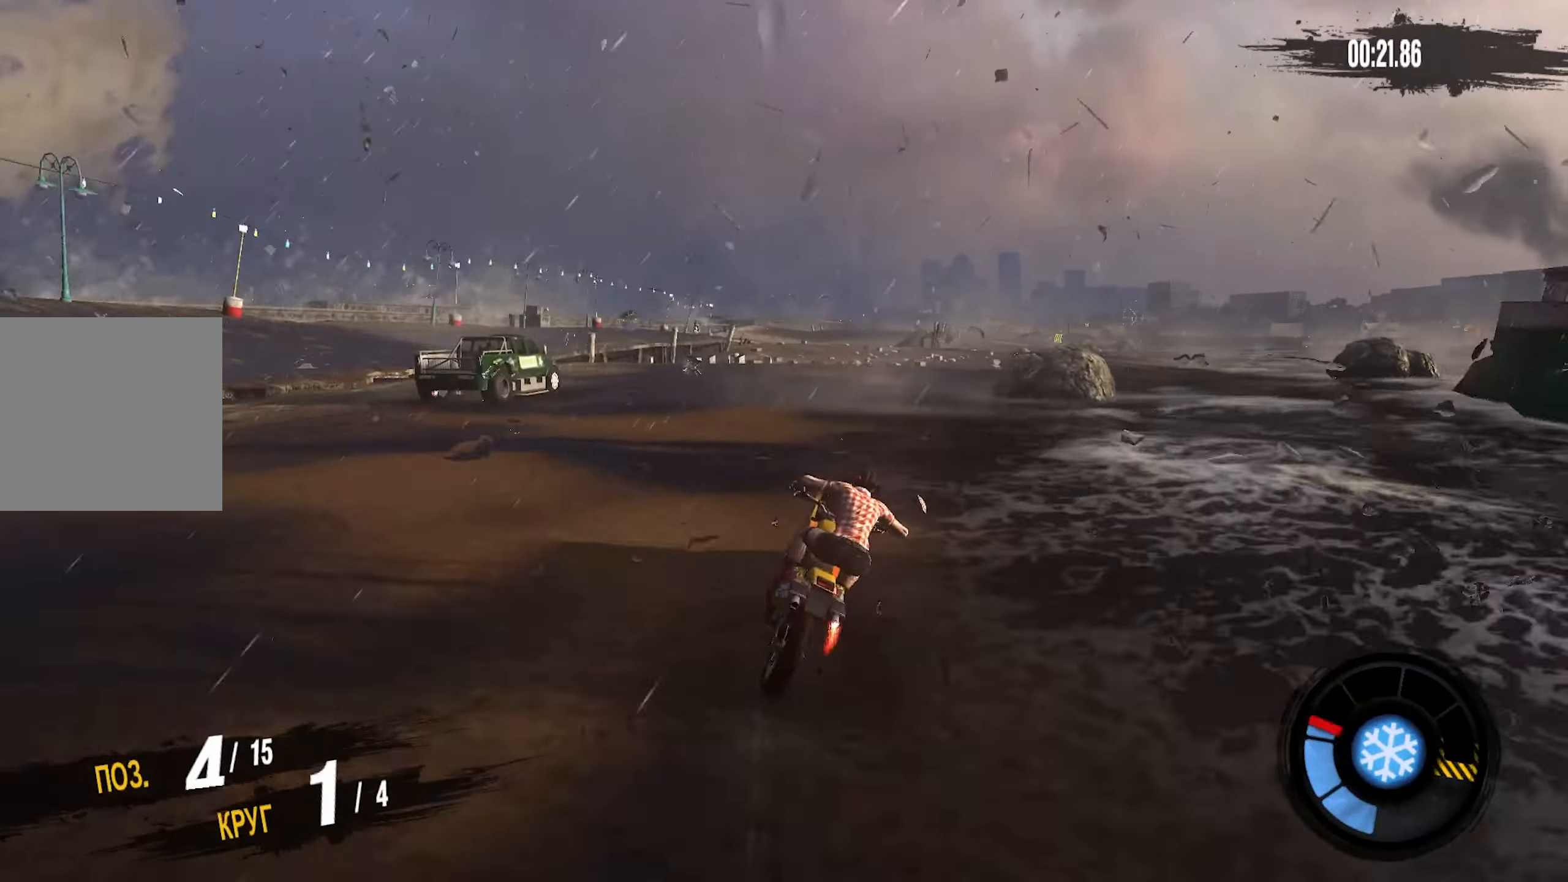
{"buttons": ["CROSS", "R2"], "left_stick": "center", "right_stick": "center", "events": [[133, "left_stick", "center"], [250, "left_stick", "down-left"], [266, "CROSS", "down"], [333, "left_stick", "center"]]}
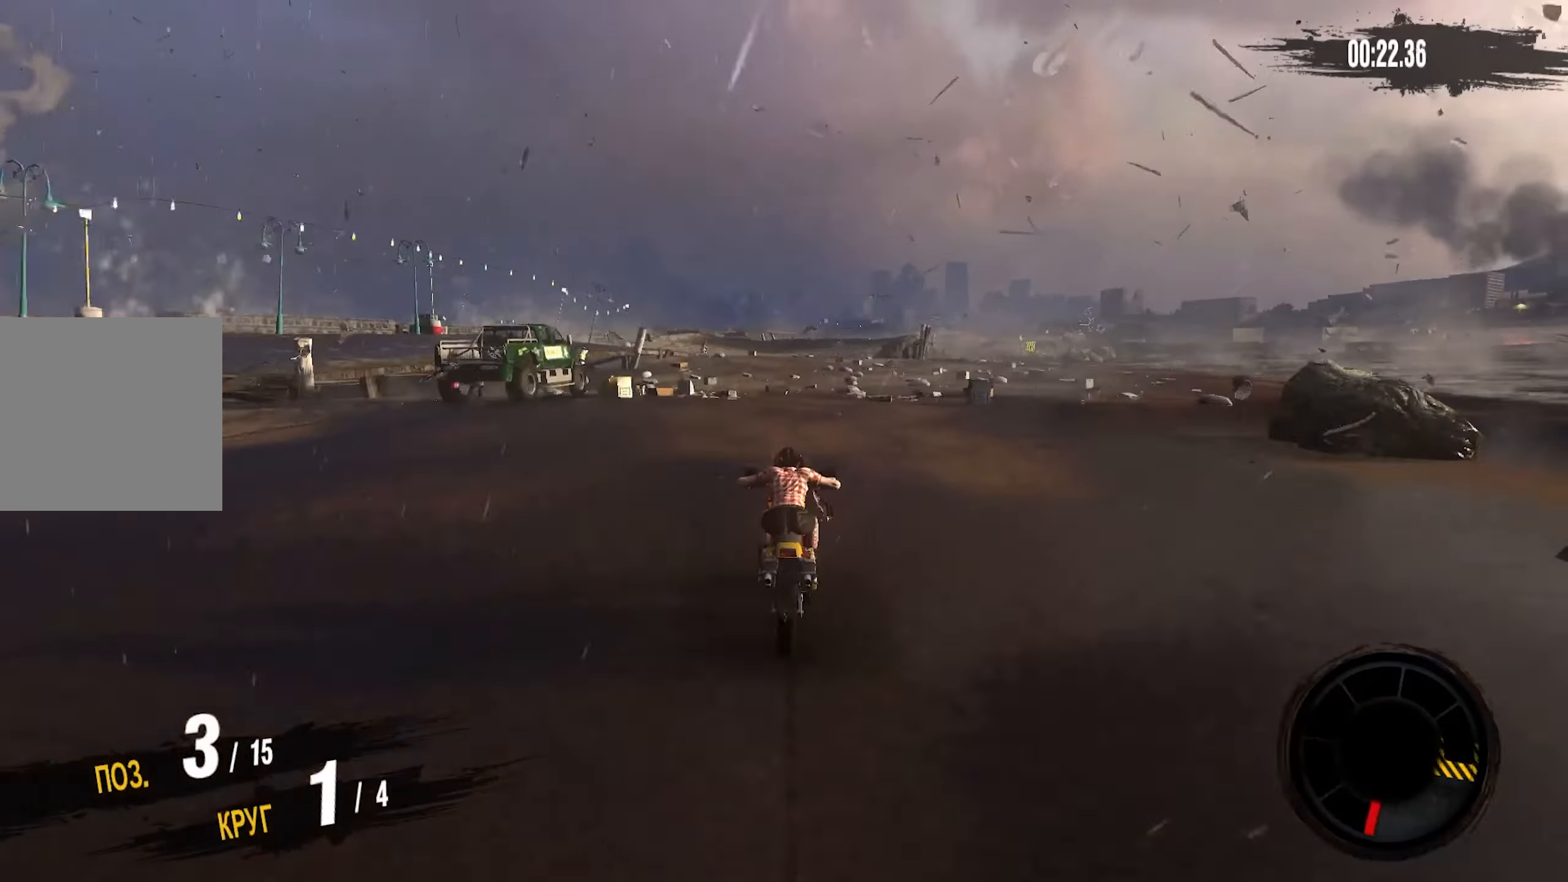
{"buttons": ["CROSS", "R2"], "left_stick": "right", "right_stick": "center", "events": [[166, "left_stick", "right"]]}
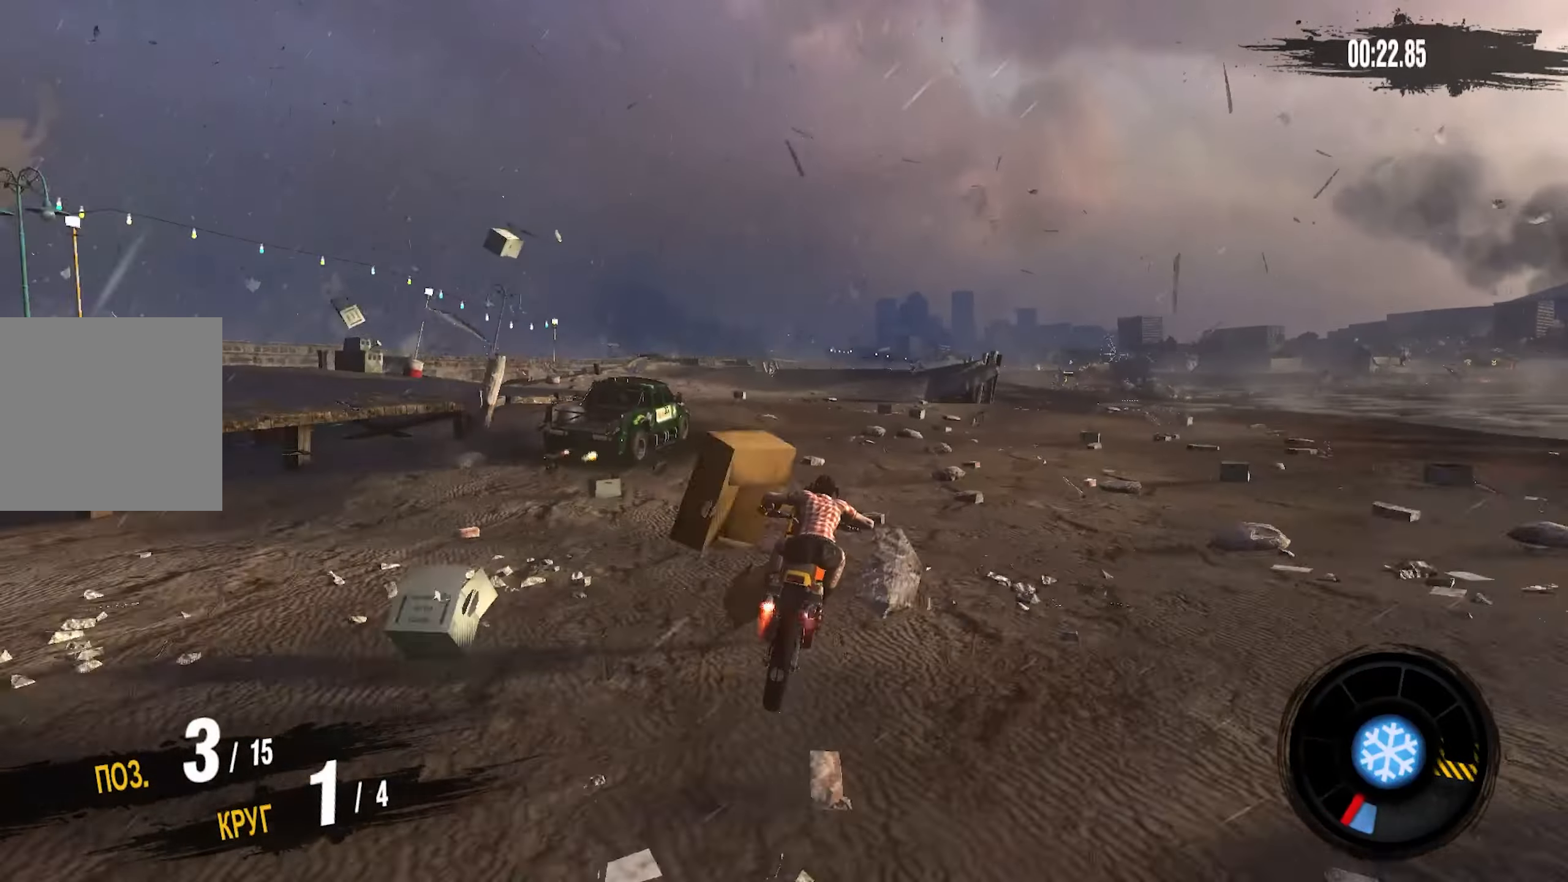
{"buttons": ["CROSS", "R2"], "left_stick": "right", "right_stick": "center", "events": []}
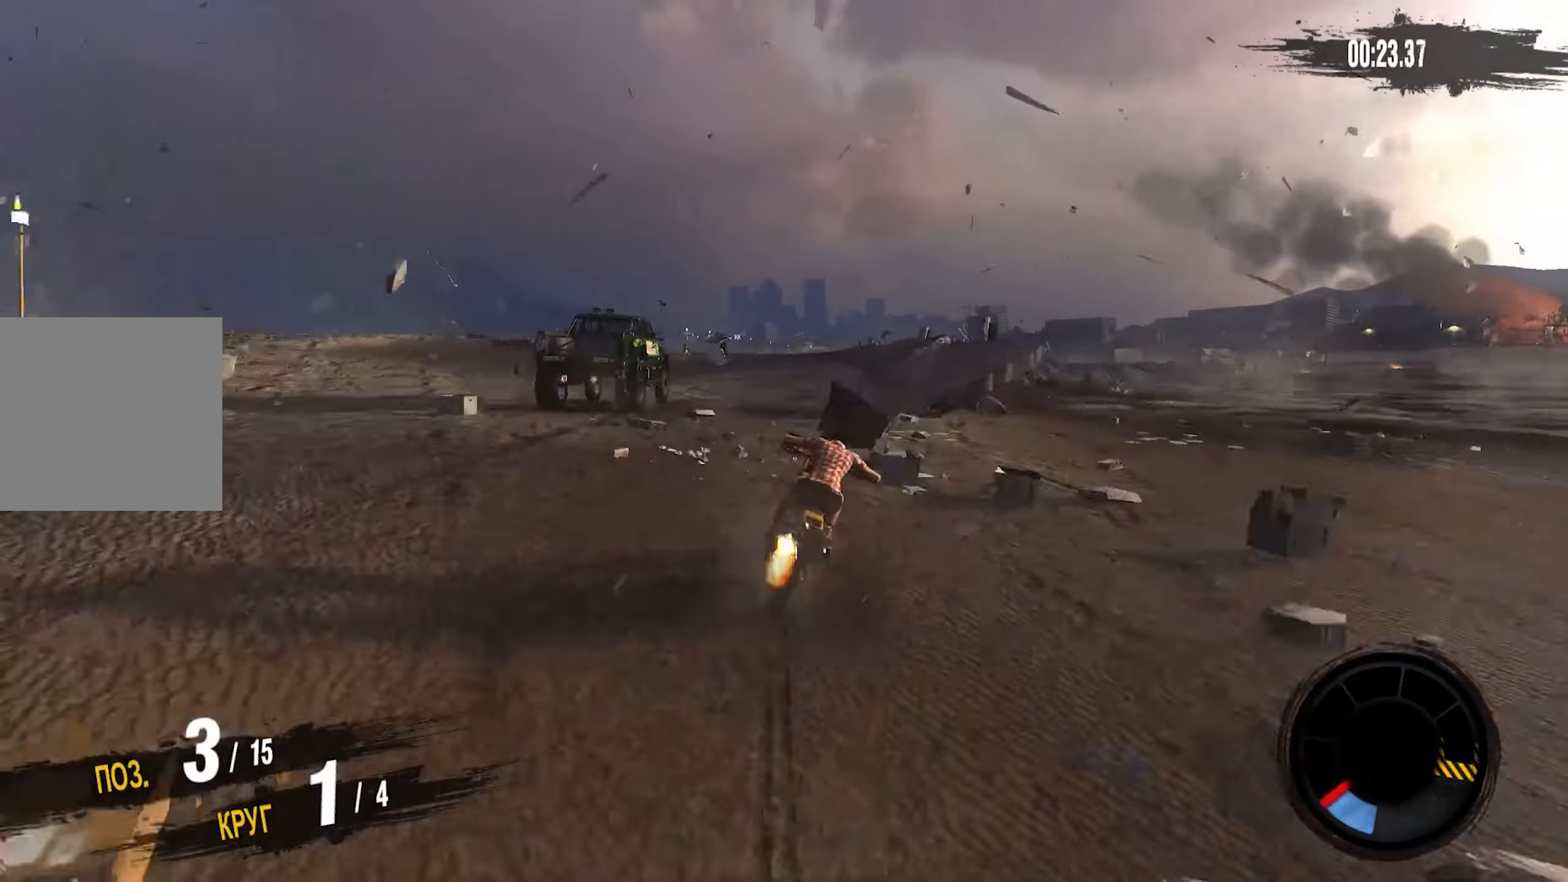
{"buttons": ["CROSS", "R2"], "left_stick": "center", "right_stick": "center", "events": [[133, "left_stick", "center"]]}
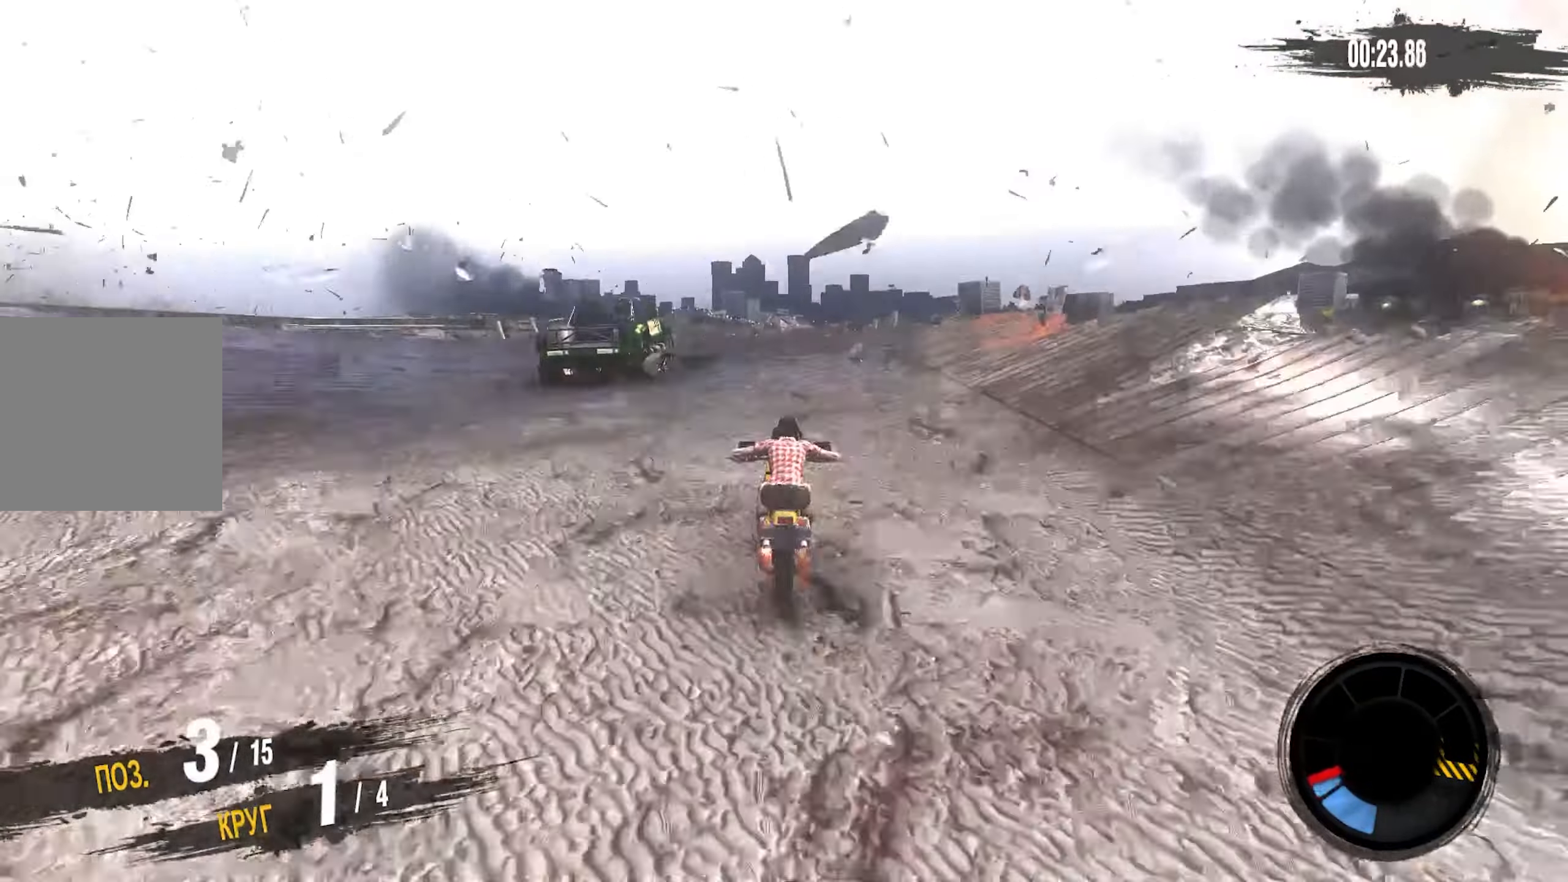
{"buttons": ["CROSS", "R2"], "left_stick": "center", "right_stick": "center", "events": [[33, "left_stick", "left"], [116, "left_stick", "center"]]}
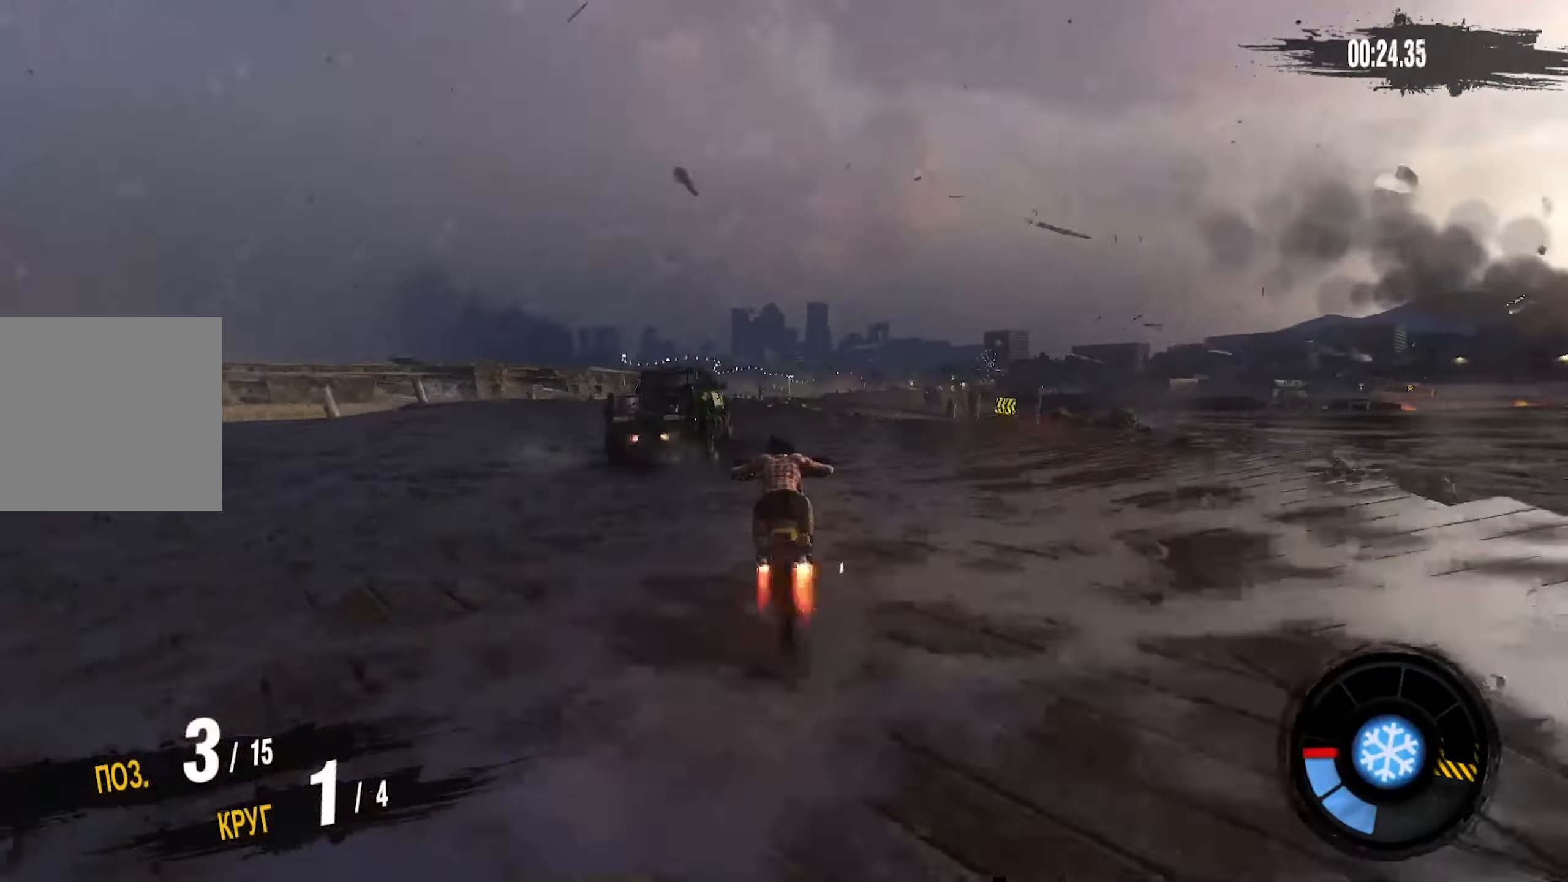
{"buttons": ["CROSS", "R2"], "left_stick": "center", "right_stick": "center", "events": []}